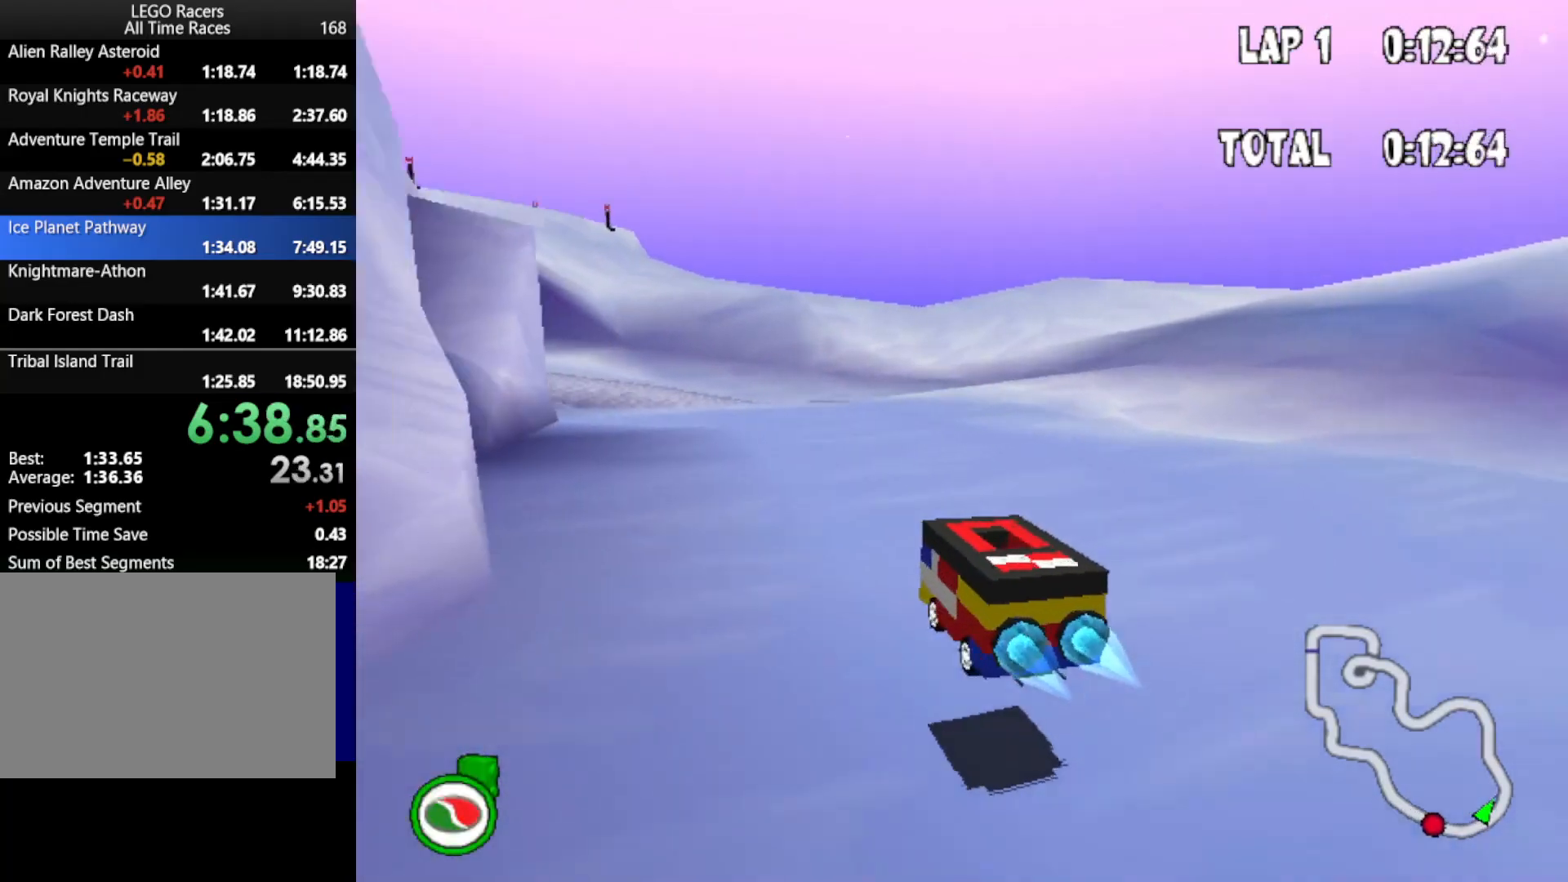
Gameplay with keyboard; each line is a JSON object with the keys held at the frame after it. "events" lists presses ("down") and releases ("up") of "down", "left", "mirror", "powerslide", "powerup", "right" and "up" between this image and that frame as [ms after this image, input, new state], when the widget could be followed in between. No other keys are recorded. Mouse input is not recorded. Key names are as the overlay labels them; some are game actions (e.g. jump) rather than physical keys.
{"keys": ["down", "up"], "events": [[33, "left", "up"], [167, "down", "down"]]}
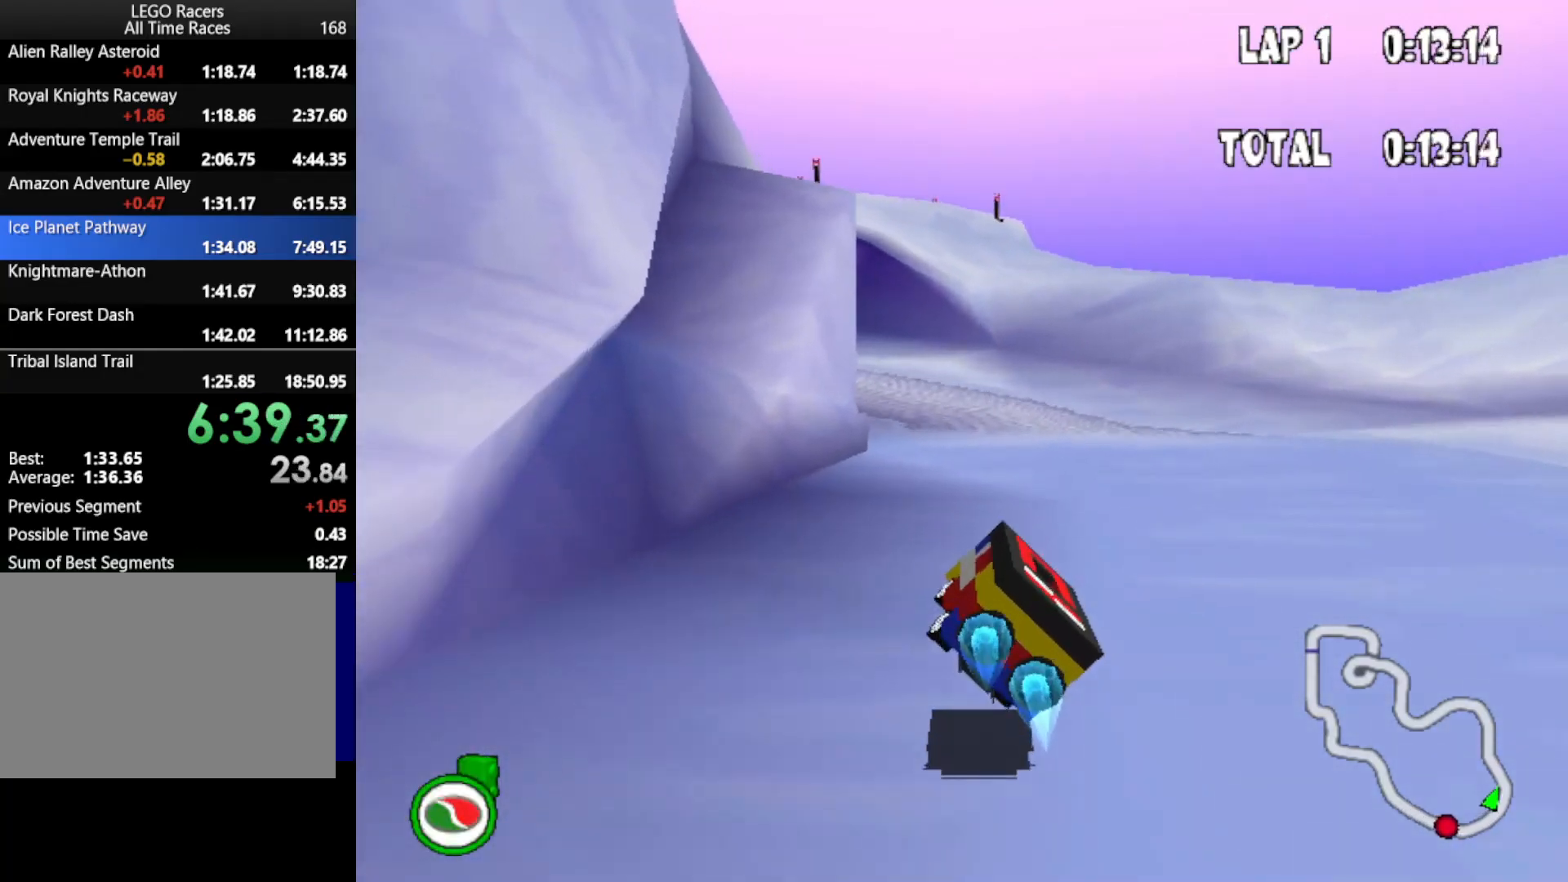
{"keys": ["down", "left", "up"], "events": [[417, "left", "down"]]}
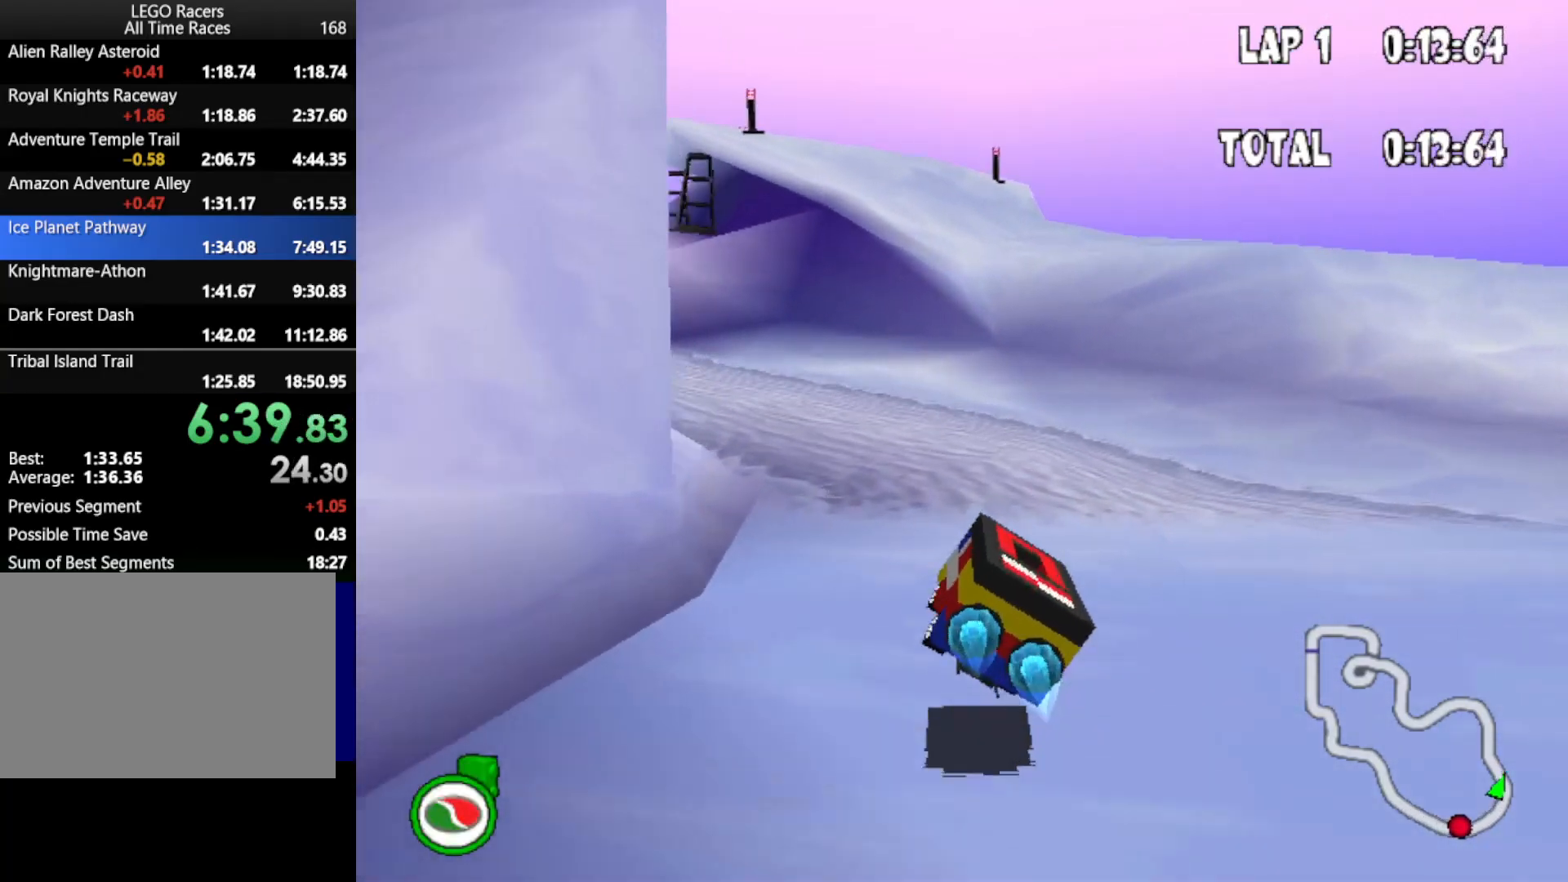
{"keys": ["down", "up"], "events": [[333, "left", "up"]]}
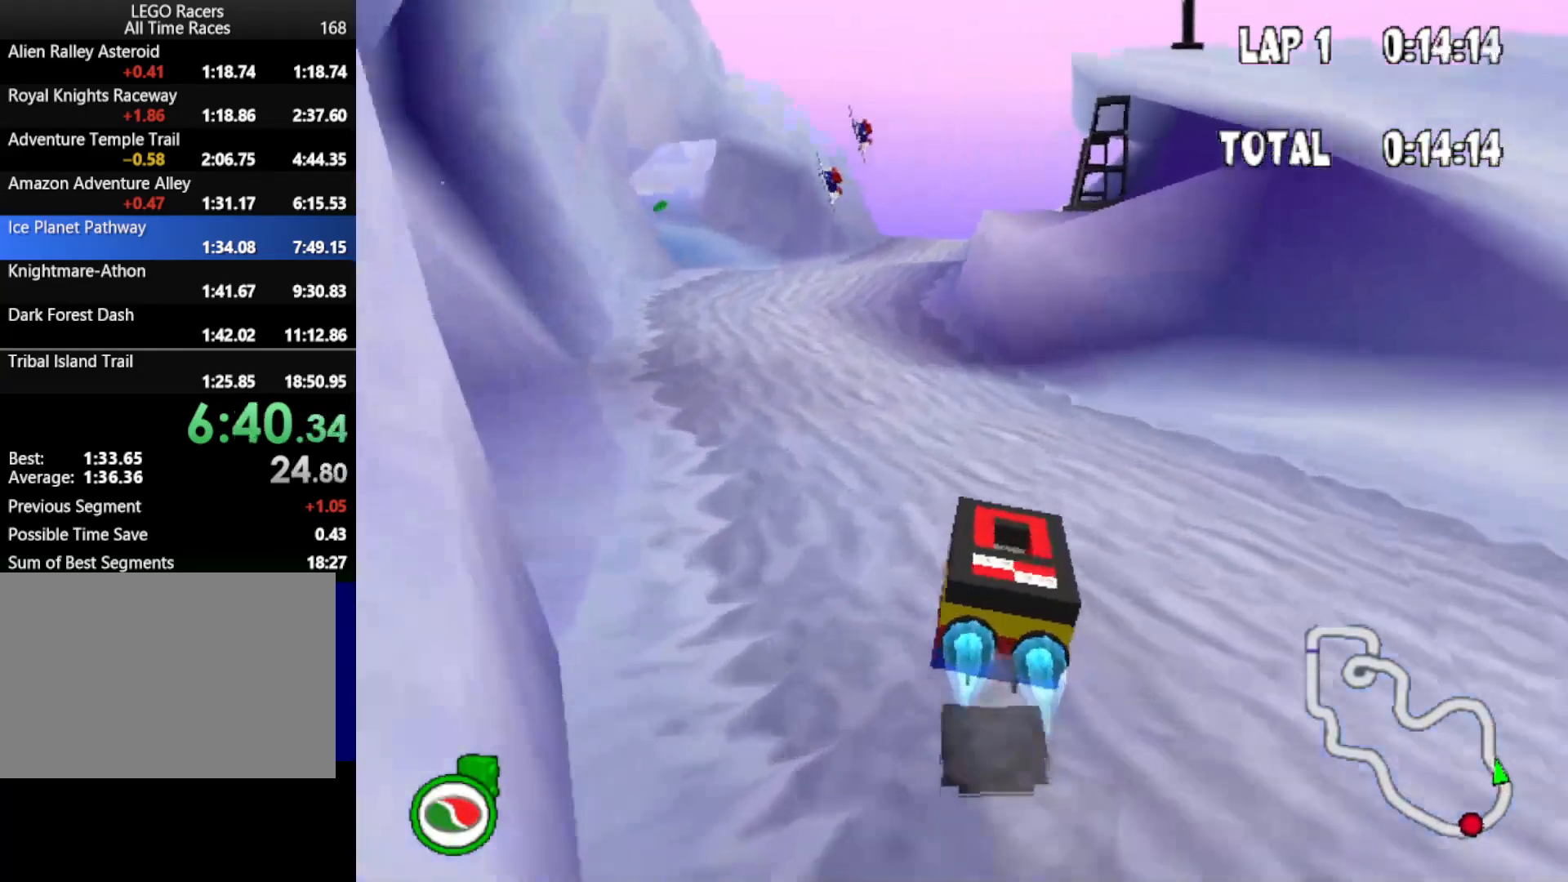
{"keys": ["down", "left", "up"], "events": [[117, "left", "down"]]}
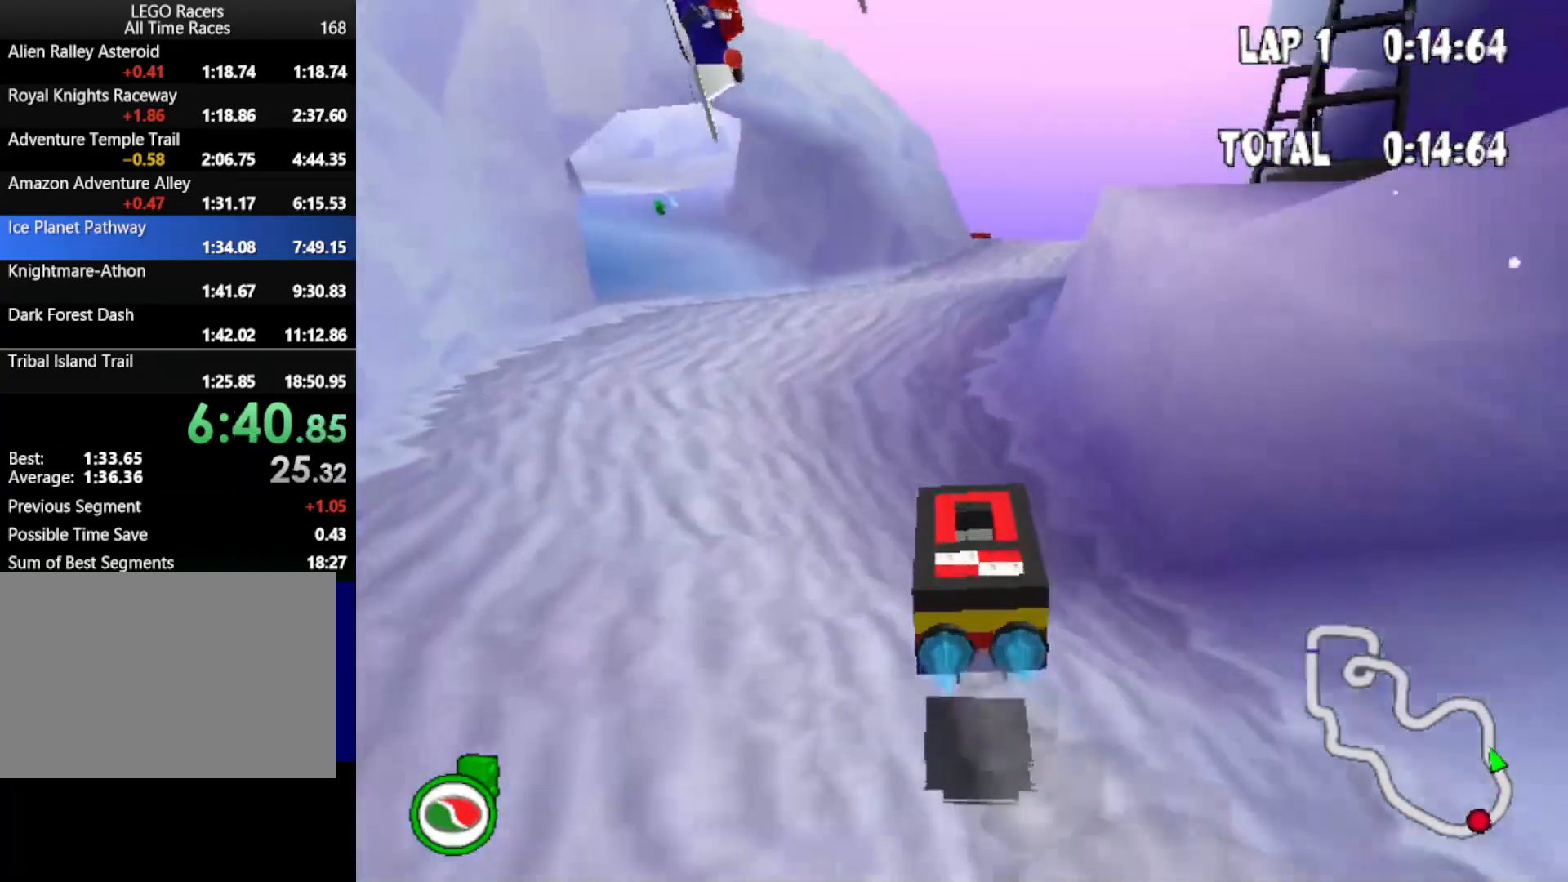
{"keys": ["down", "up"], "events": [[417, "left", "up"]]}
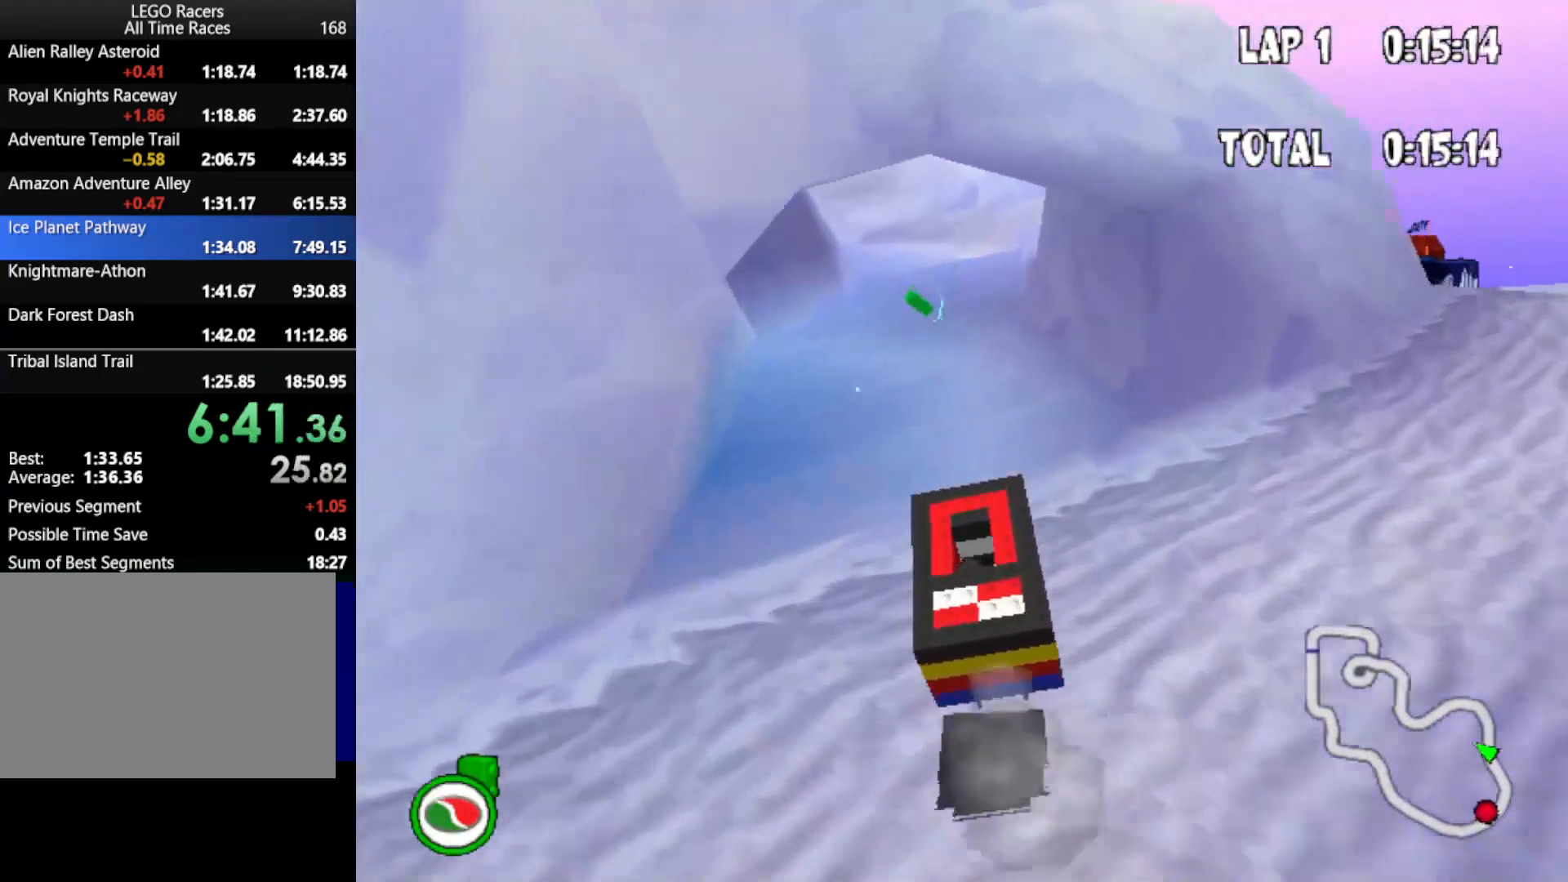
{"keys": ["down", "up"], "events": [[150, "left", "down"], [333, "left", "up"], [333, "powerup", "down"], [433, "powerup", "up"]]}
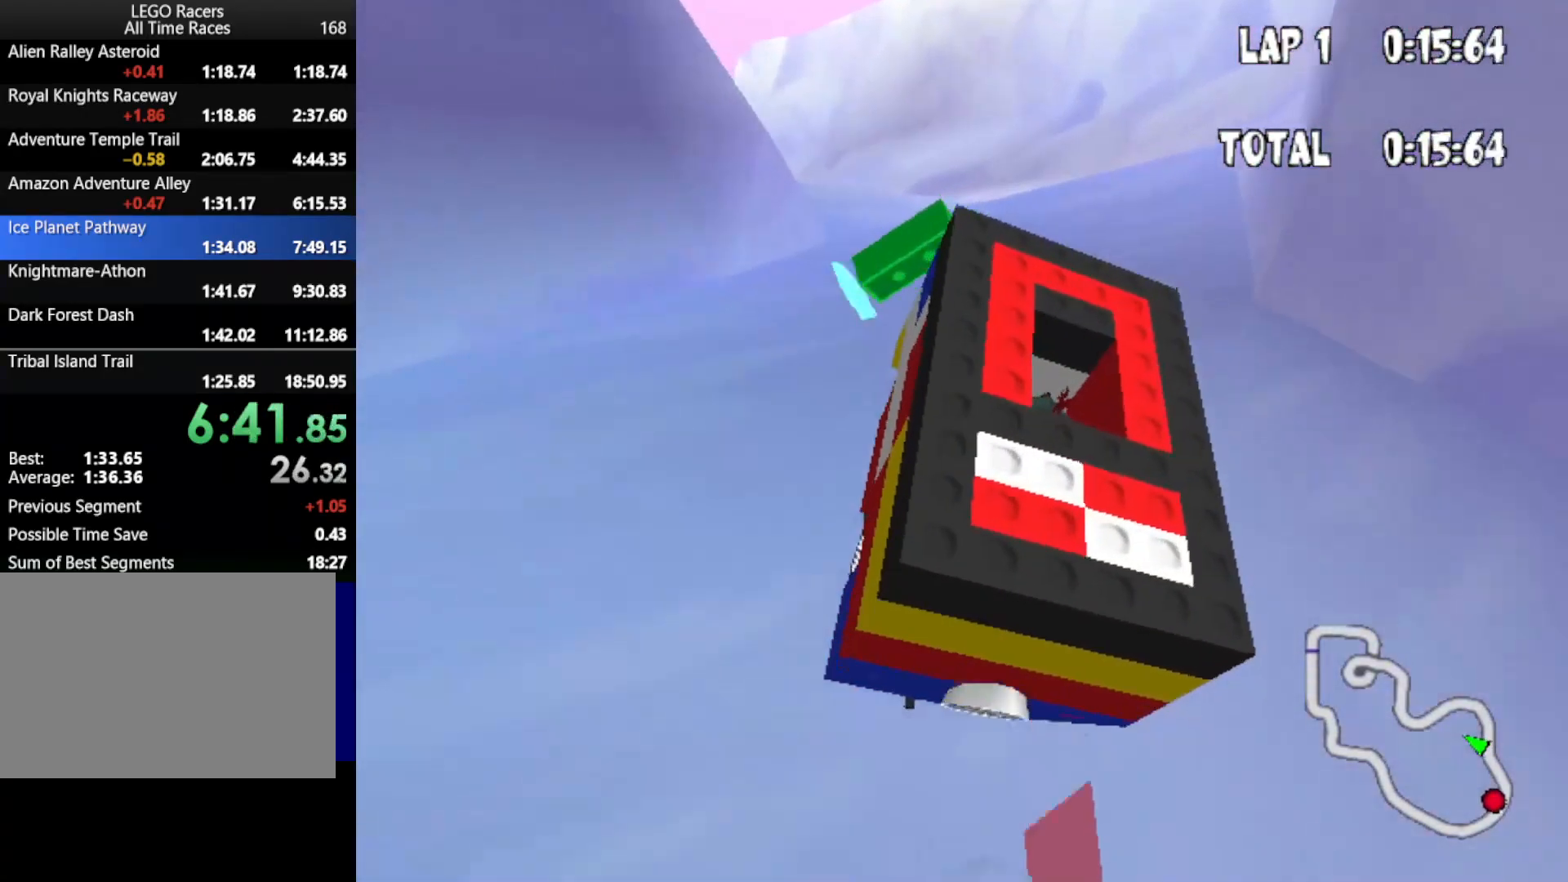
{"keys": ["down", "left", "up"], "events": [[167, "left", "down"]]}
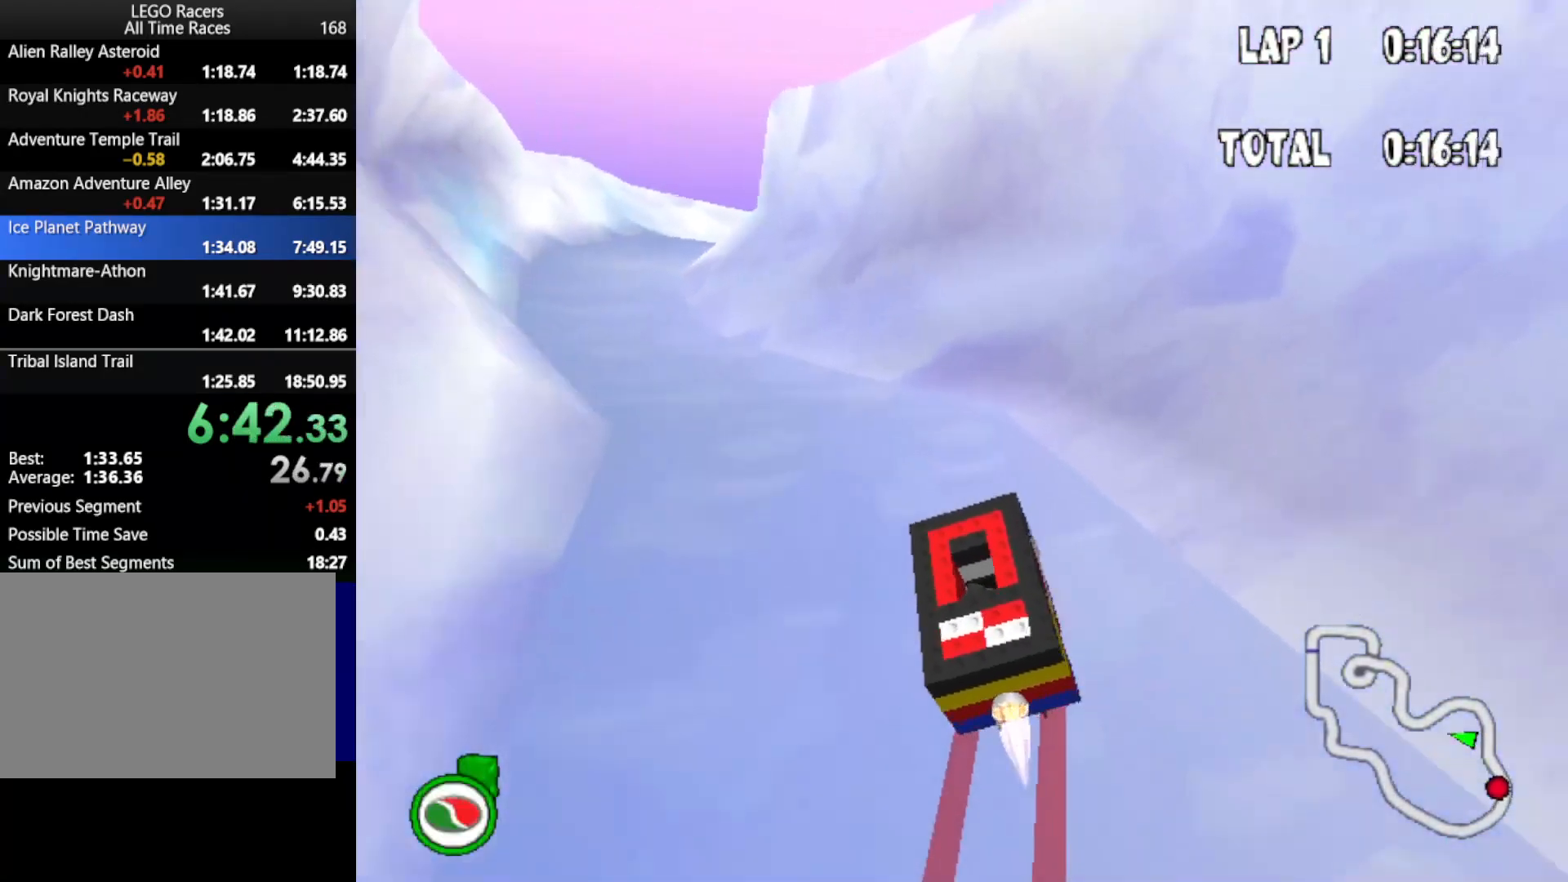
{"keys": ["down", "up"], "events": [[317, "left", "up"]]}
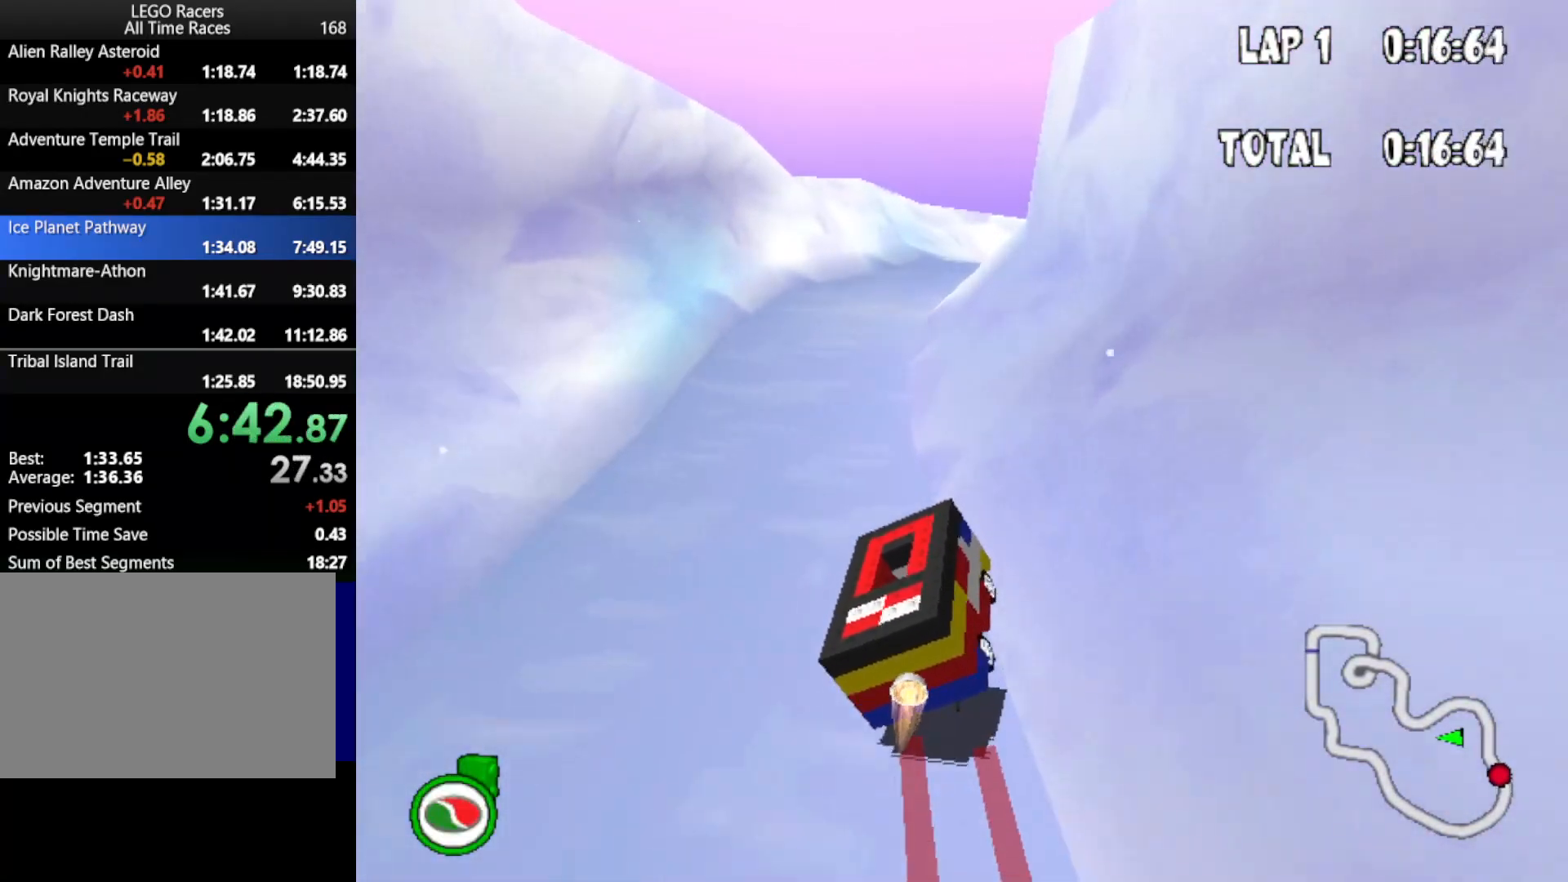
{"keys": ["down", "right", "up"], "events": [[67, "left", "down"], [350, "left", "up"], [483, "right", "down"]]}
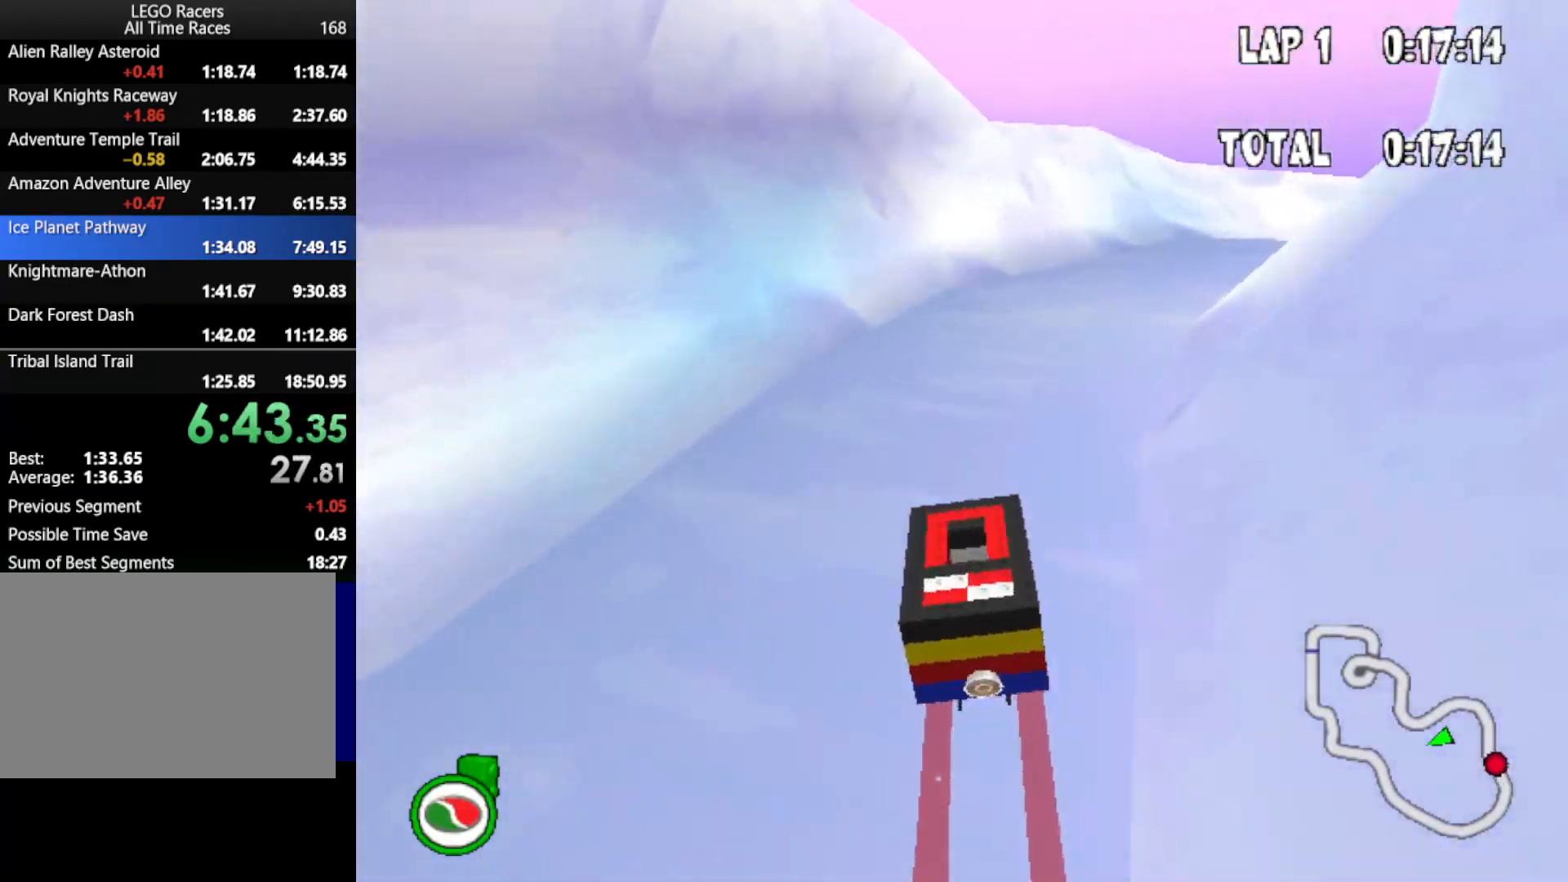
{"keys": ["down", "up"], "events": [[350, "right", "up"]]}
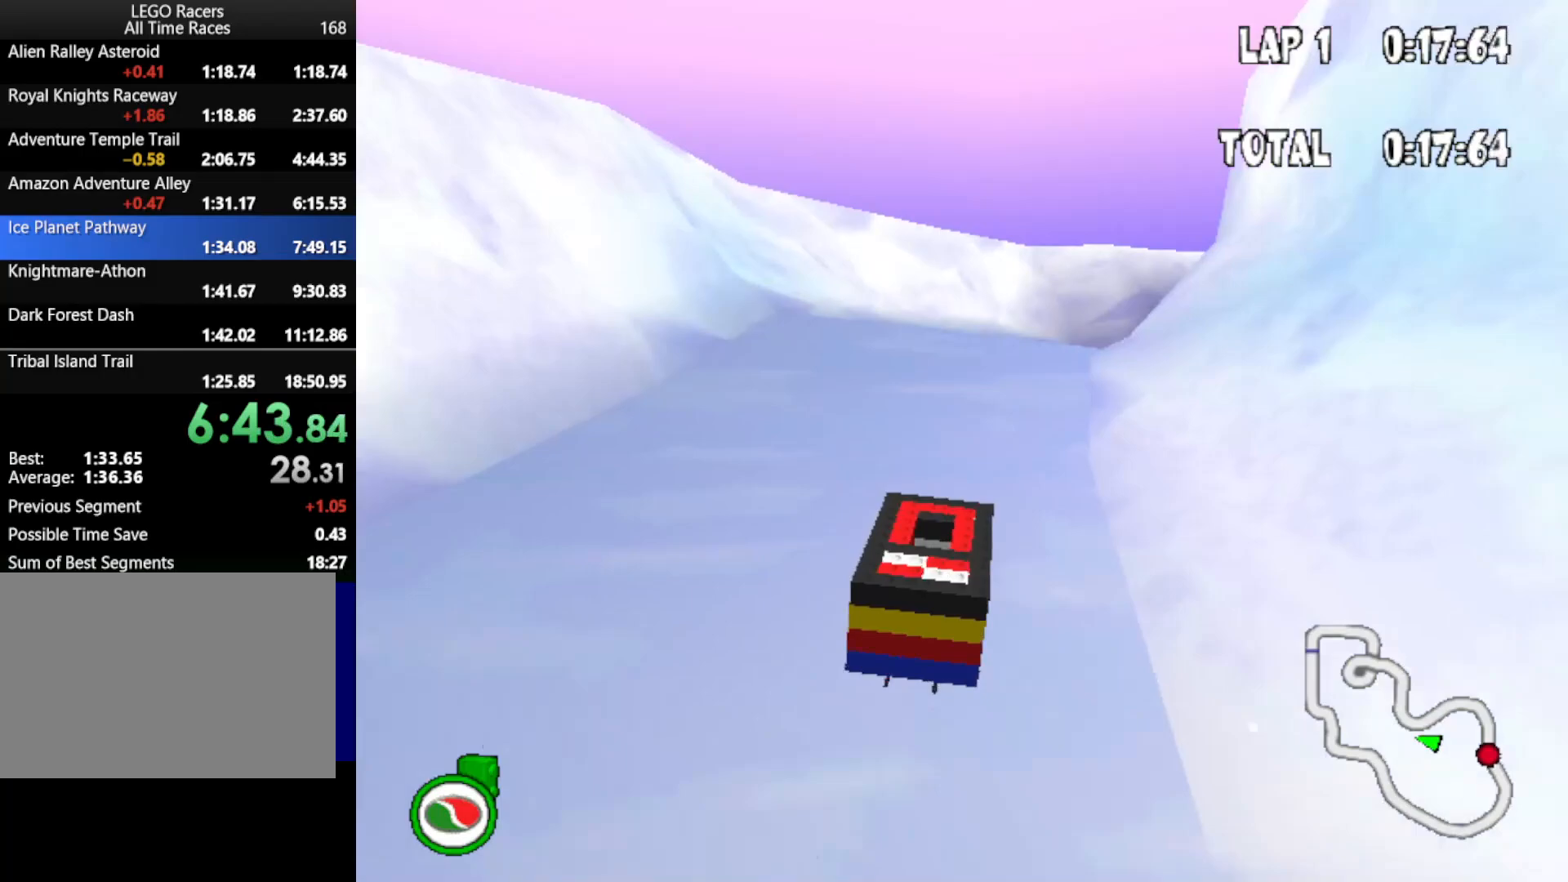
{"keys": ["down", "right", "up"], "events": [[417, "right", "down"]]}
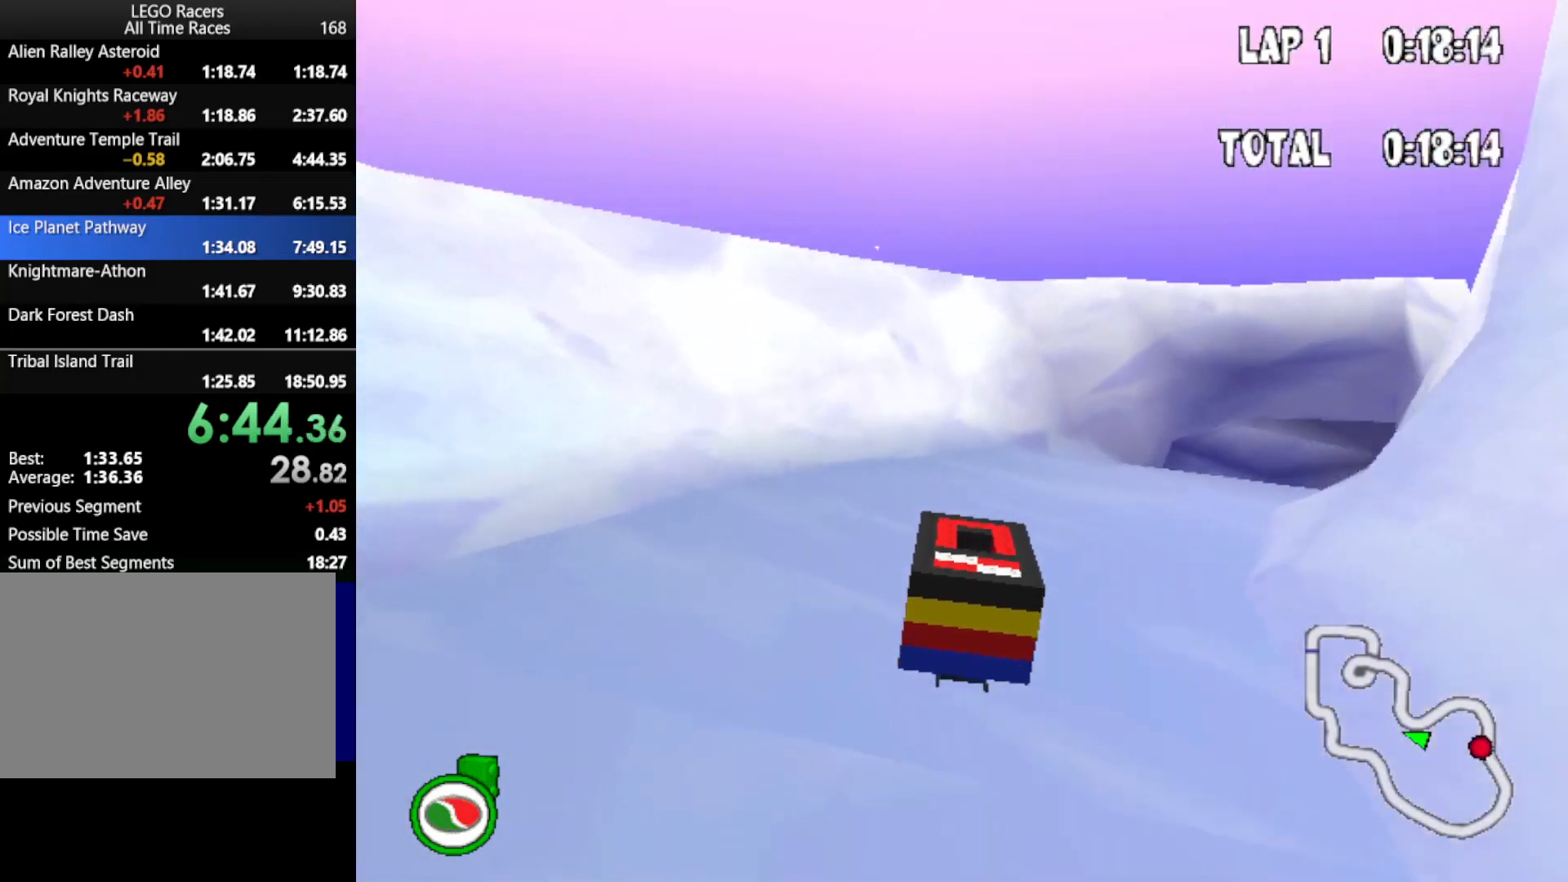
{"keys": ["down", "up"], "events": [[433, "right", "up"]]}
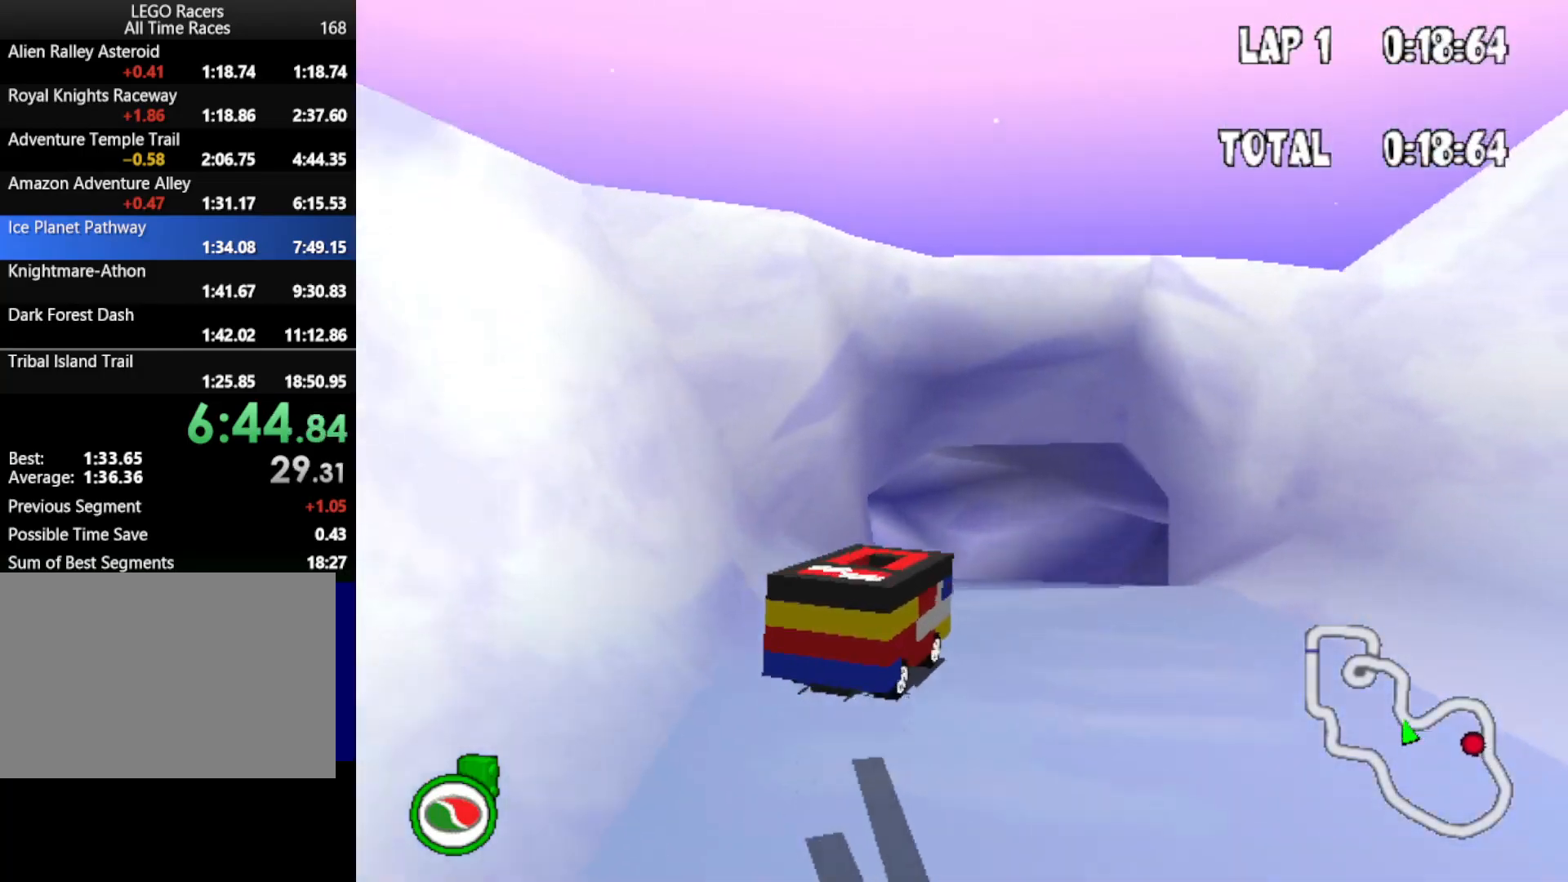
{"keys": ["down", "right", "up"], "events": [[67, "right", "down"]]}
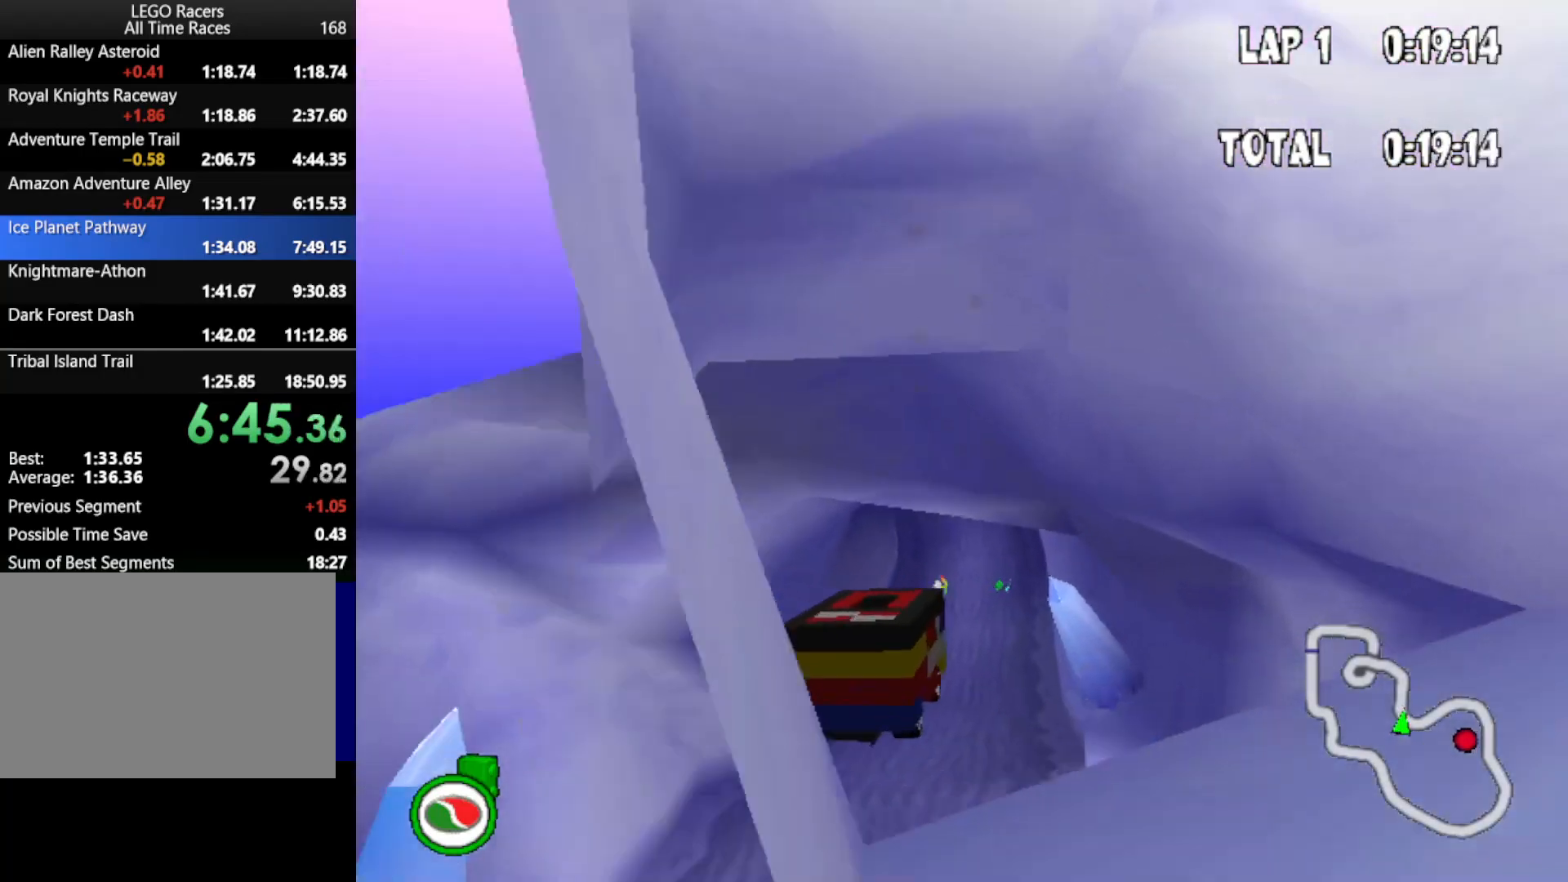
{"keys": [], "events": [[33, "down", "up"], [83, "right", "up"], [133, "up", "up"]]}
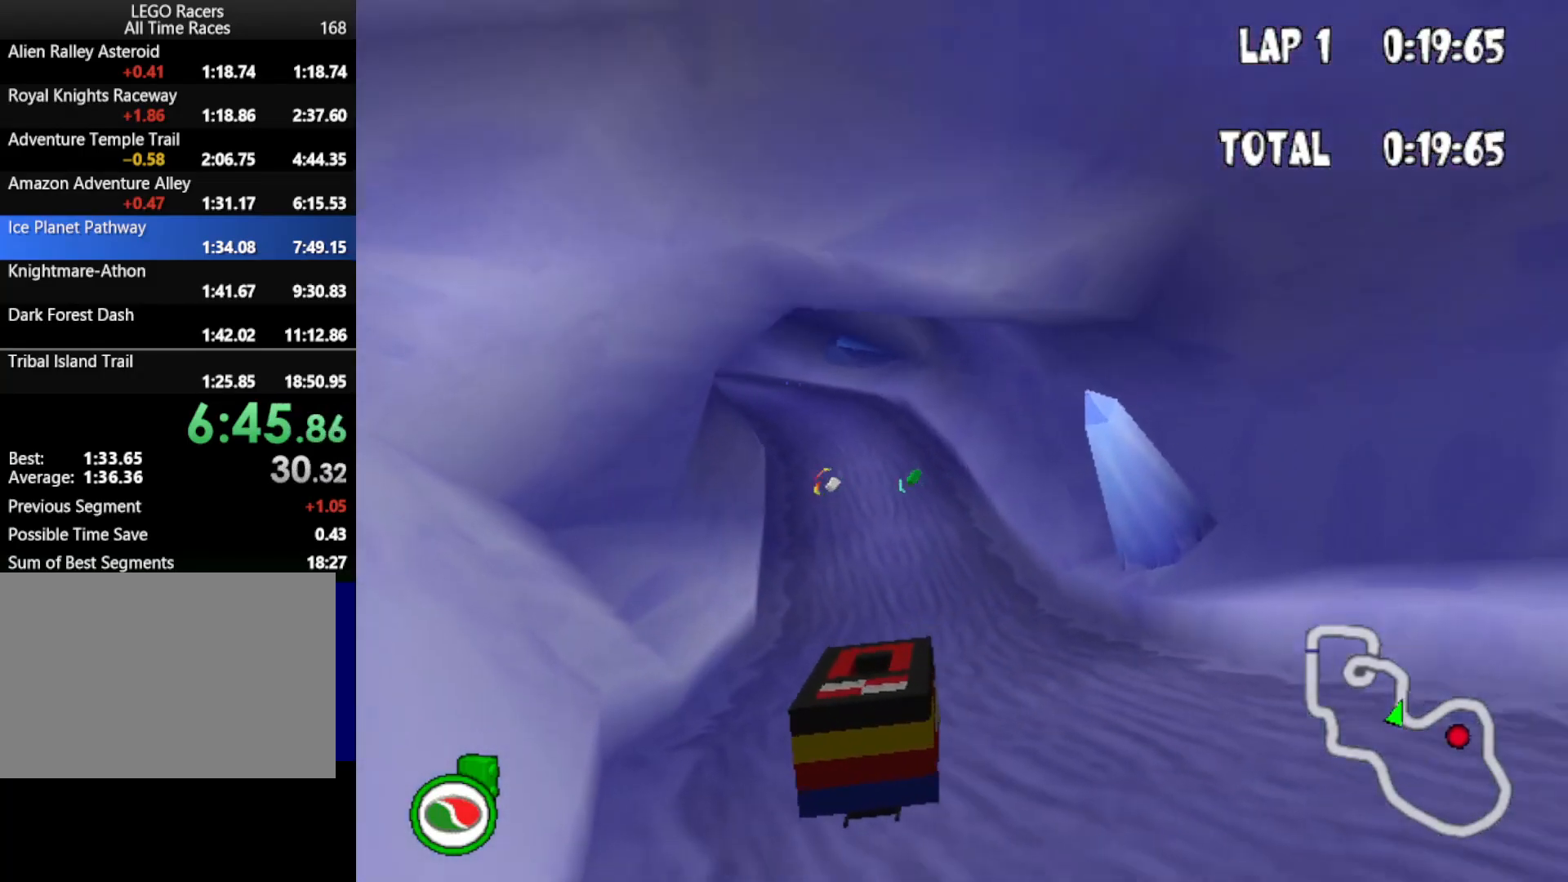
{"keys": ["up"], "events": [[150, "right", "down"], [150, "up", "down"], [333, "right", "up"]]}
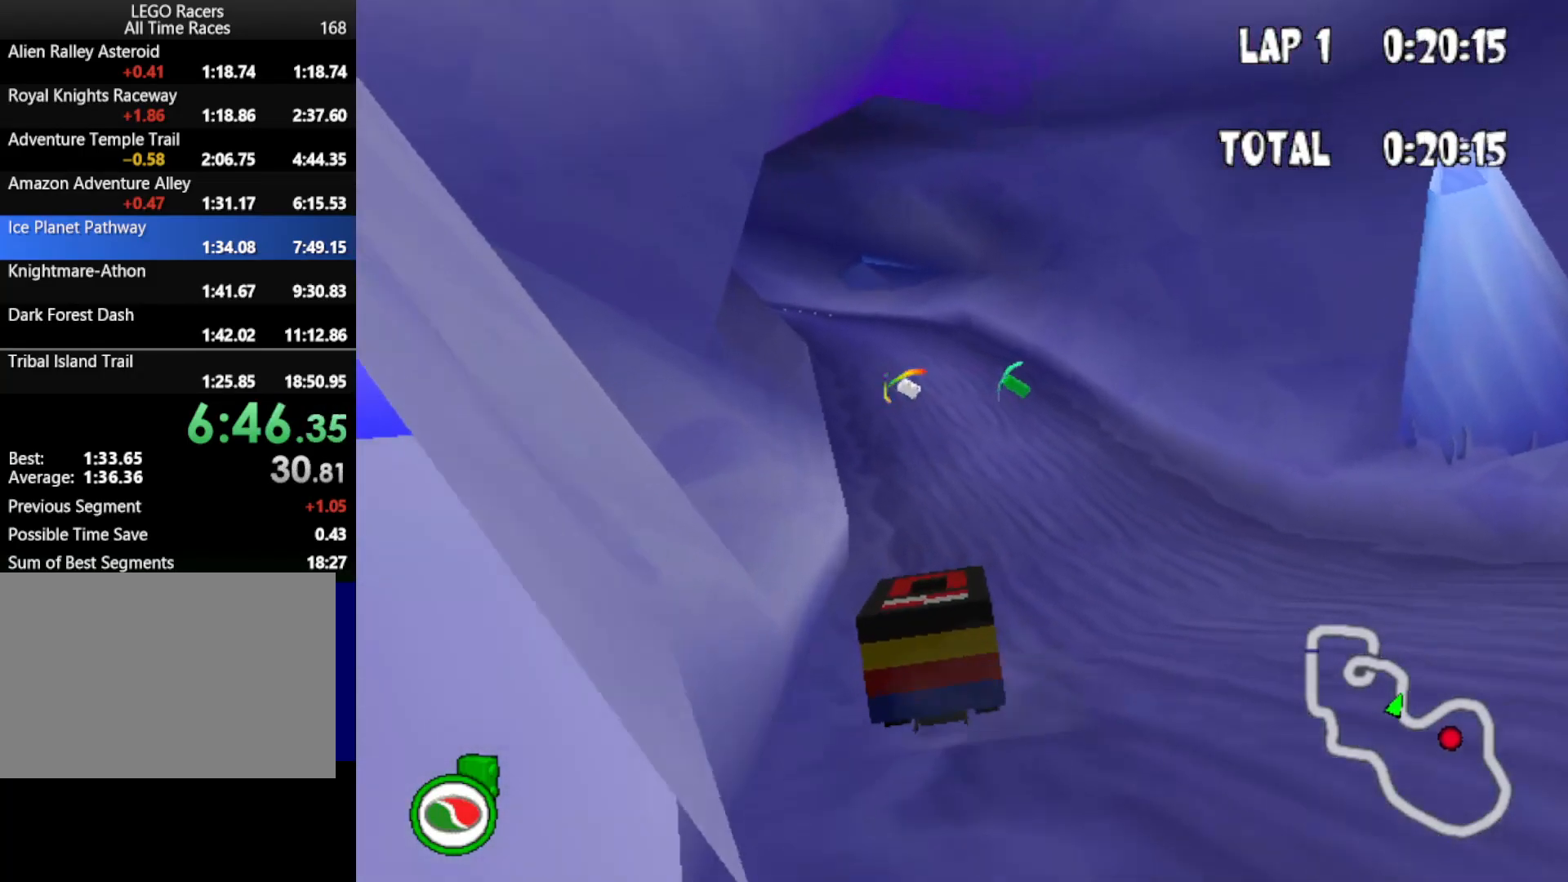
{"keys": ["left", "up"], "events": [[300, "left", "down"]]}
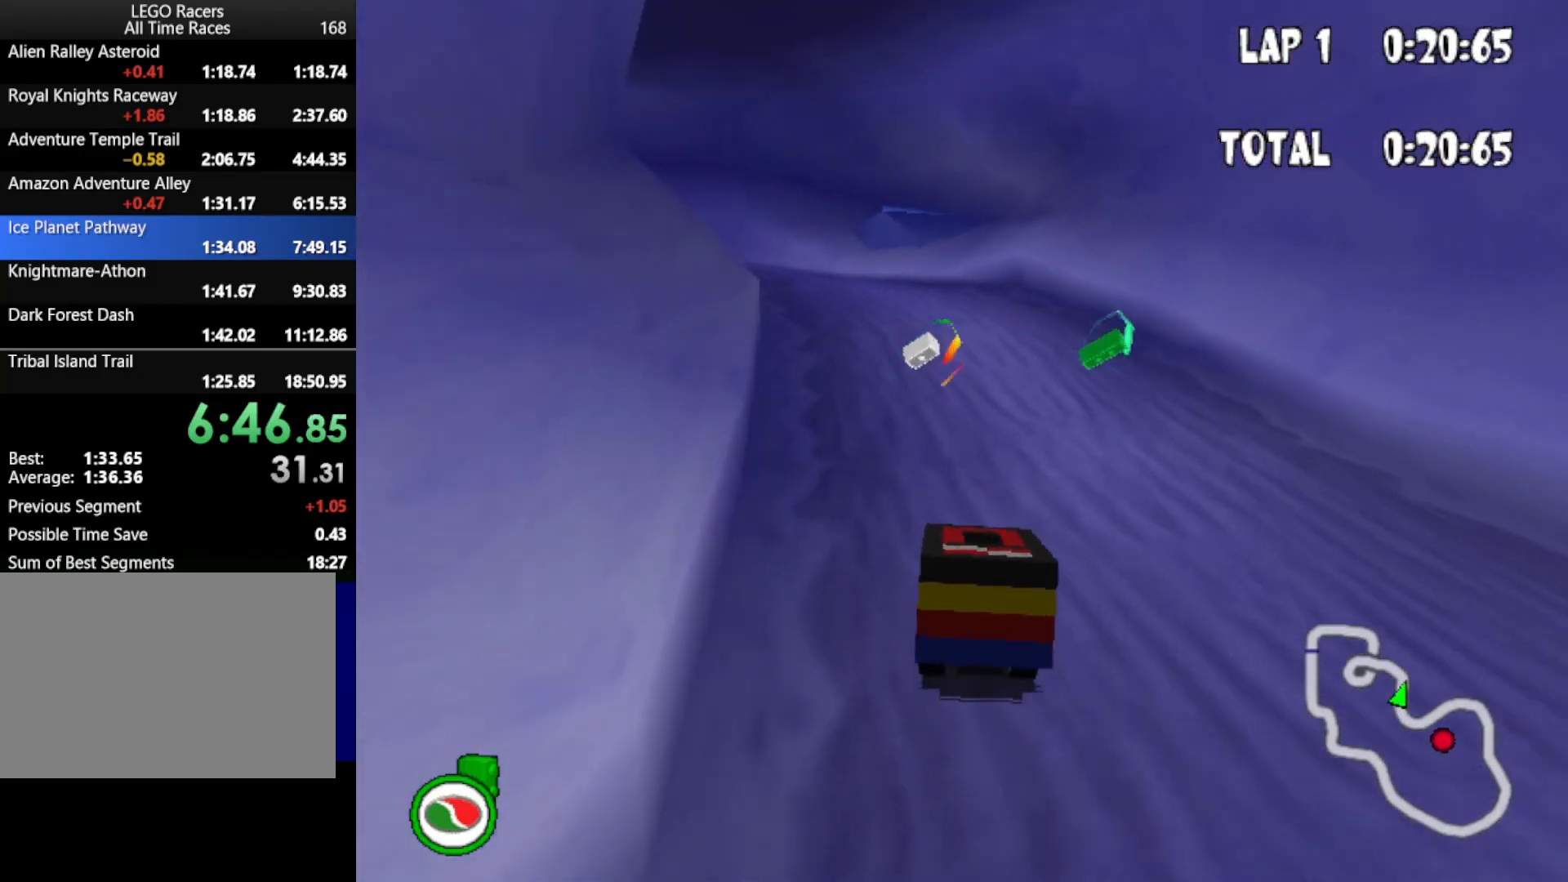
{"keys": ["left", "up"], "events": [[183, "left", "up"], [317, "left", "down"]]}
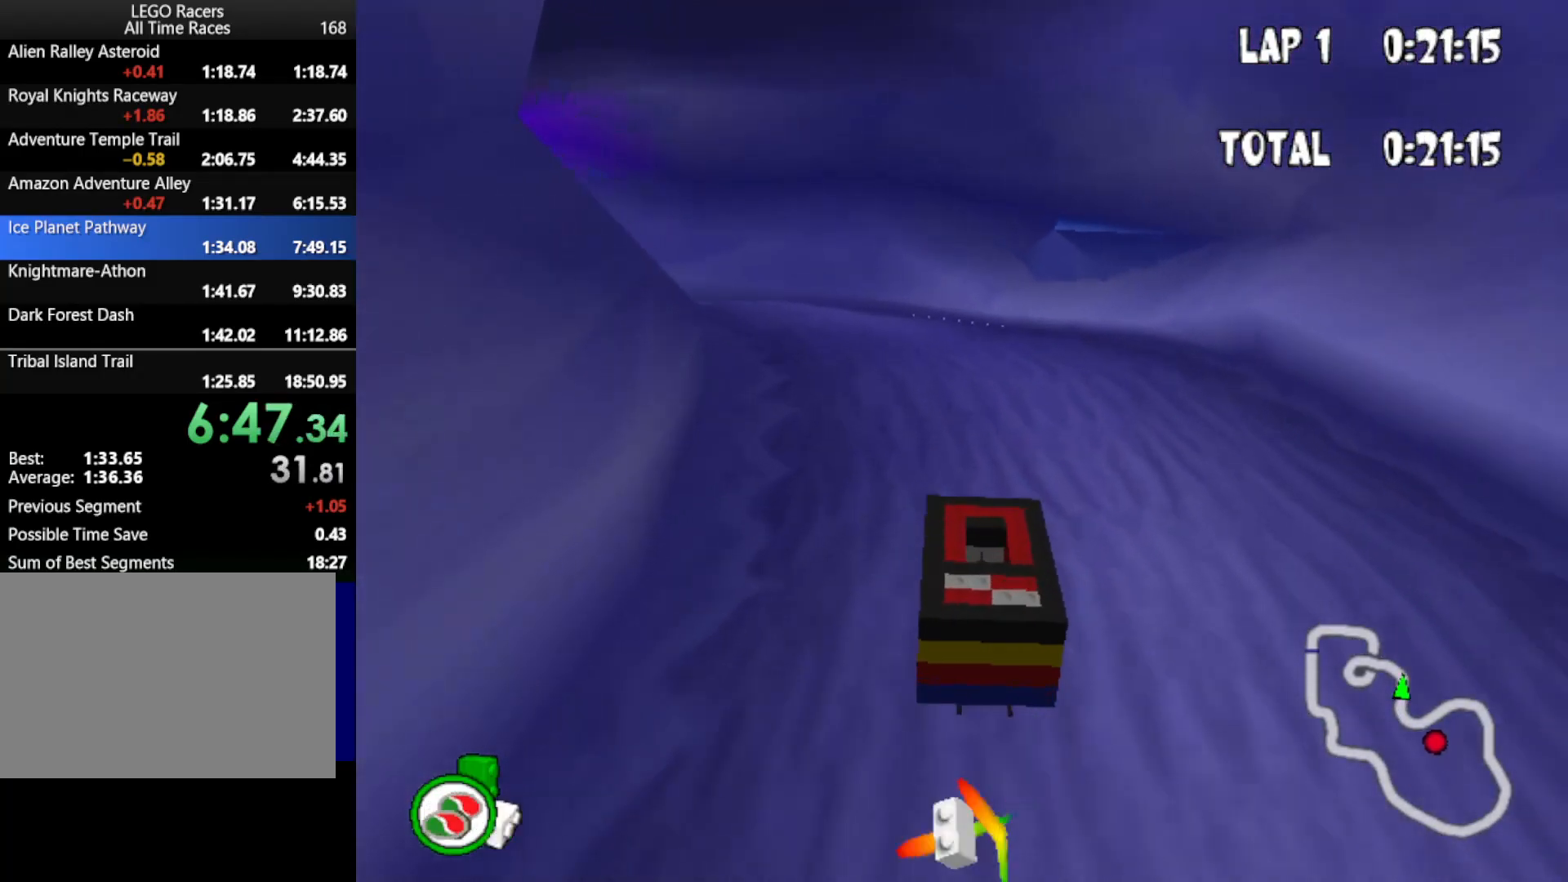
{"keys": ["up"], "events": [[283, "left", "up"]]}
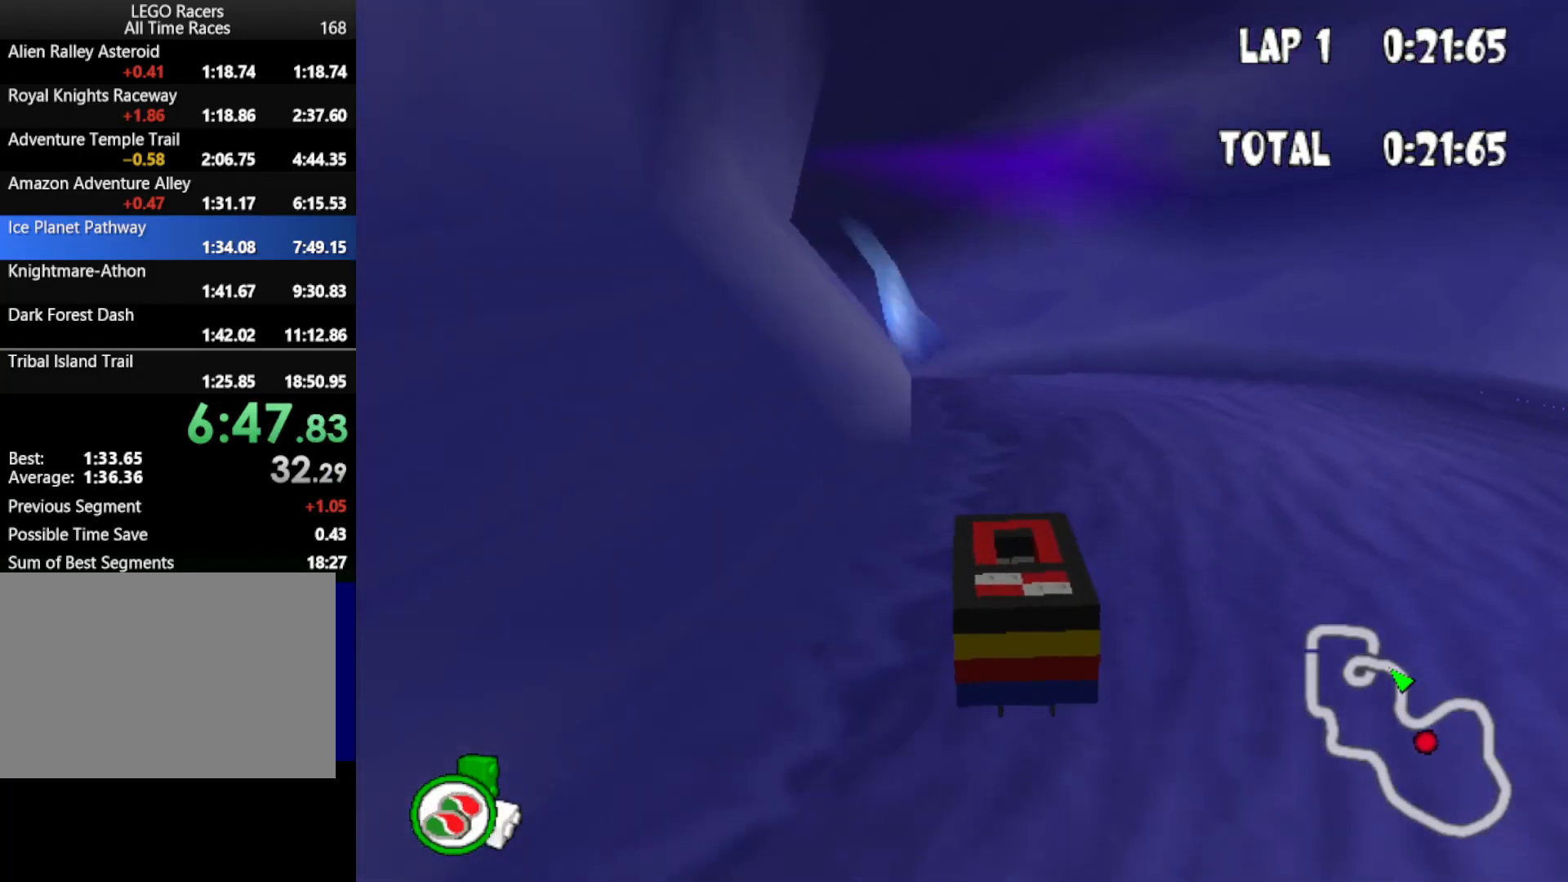
{"keys": ["up"], "events": [[217, "left", "down"], [483, "left", "up"]]}
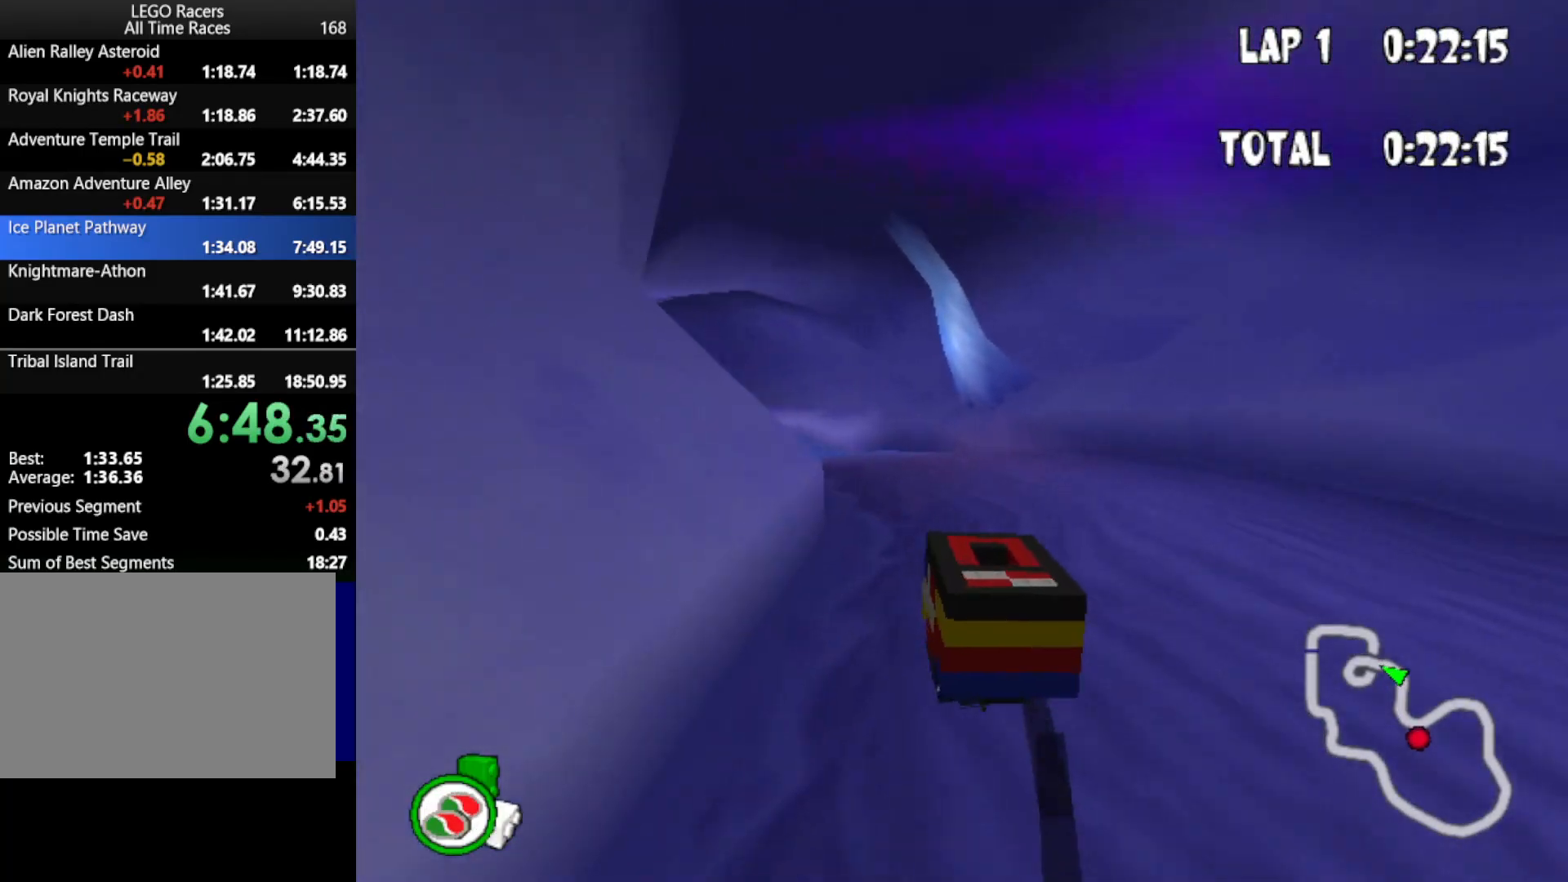
{"keys": ["down", "left", "up"], "events": [[417, "down", "down"], [417, "left", "down"]]}
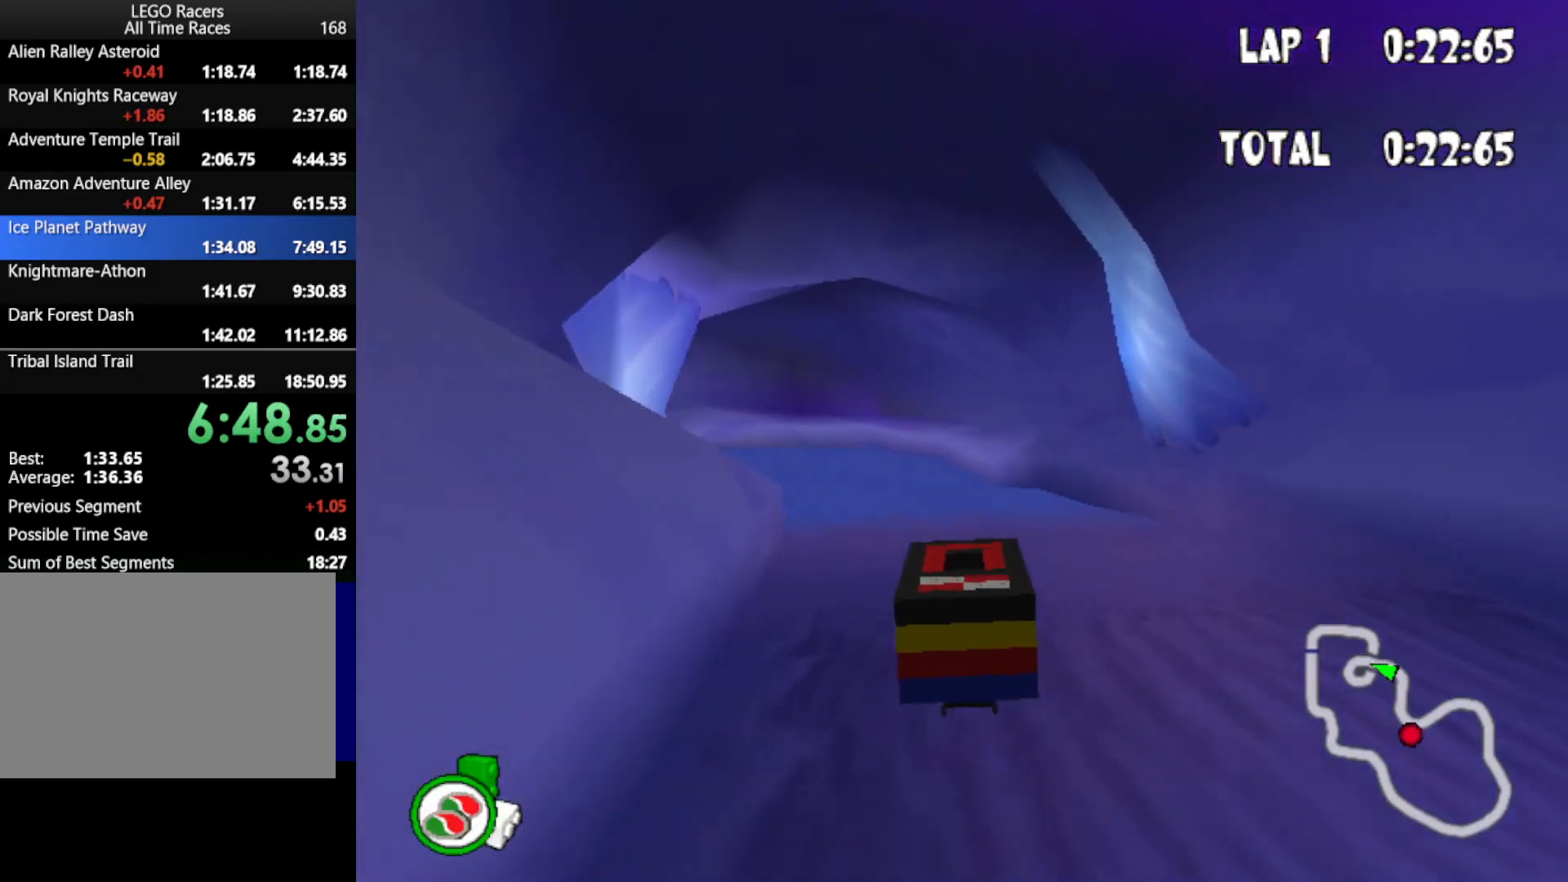
{"keys": ["down", "left", "up"], "events": [[150, "left", "up"], [333, "left", "down"]]}
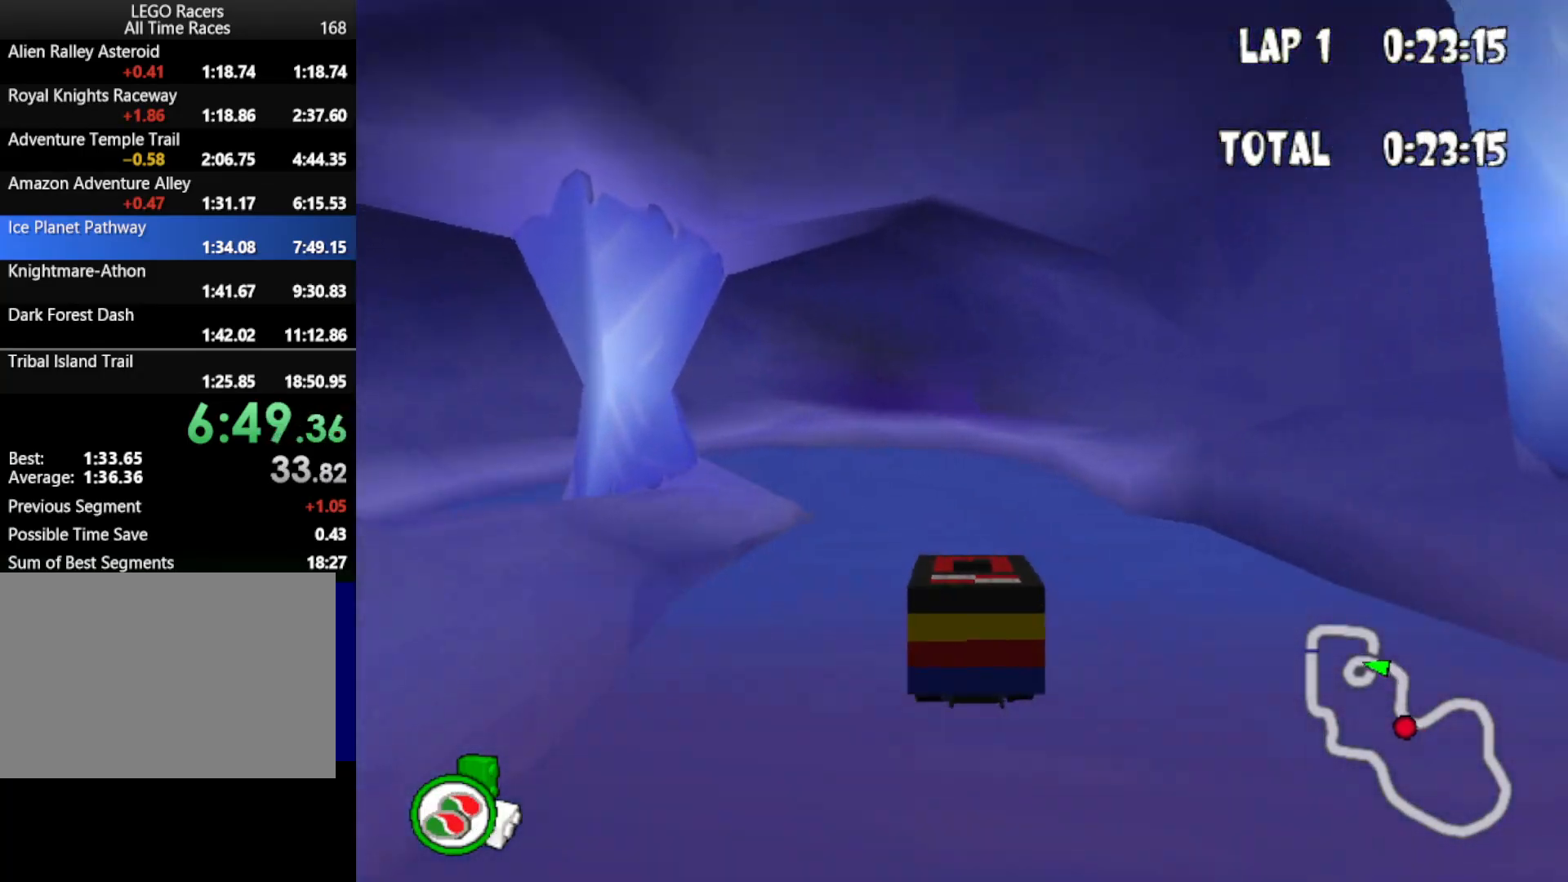
{"keys": ["down", "up"], "events": [[167, "left", "up"]]}
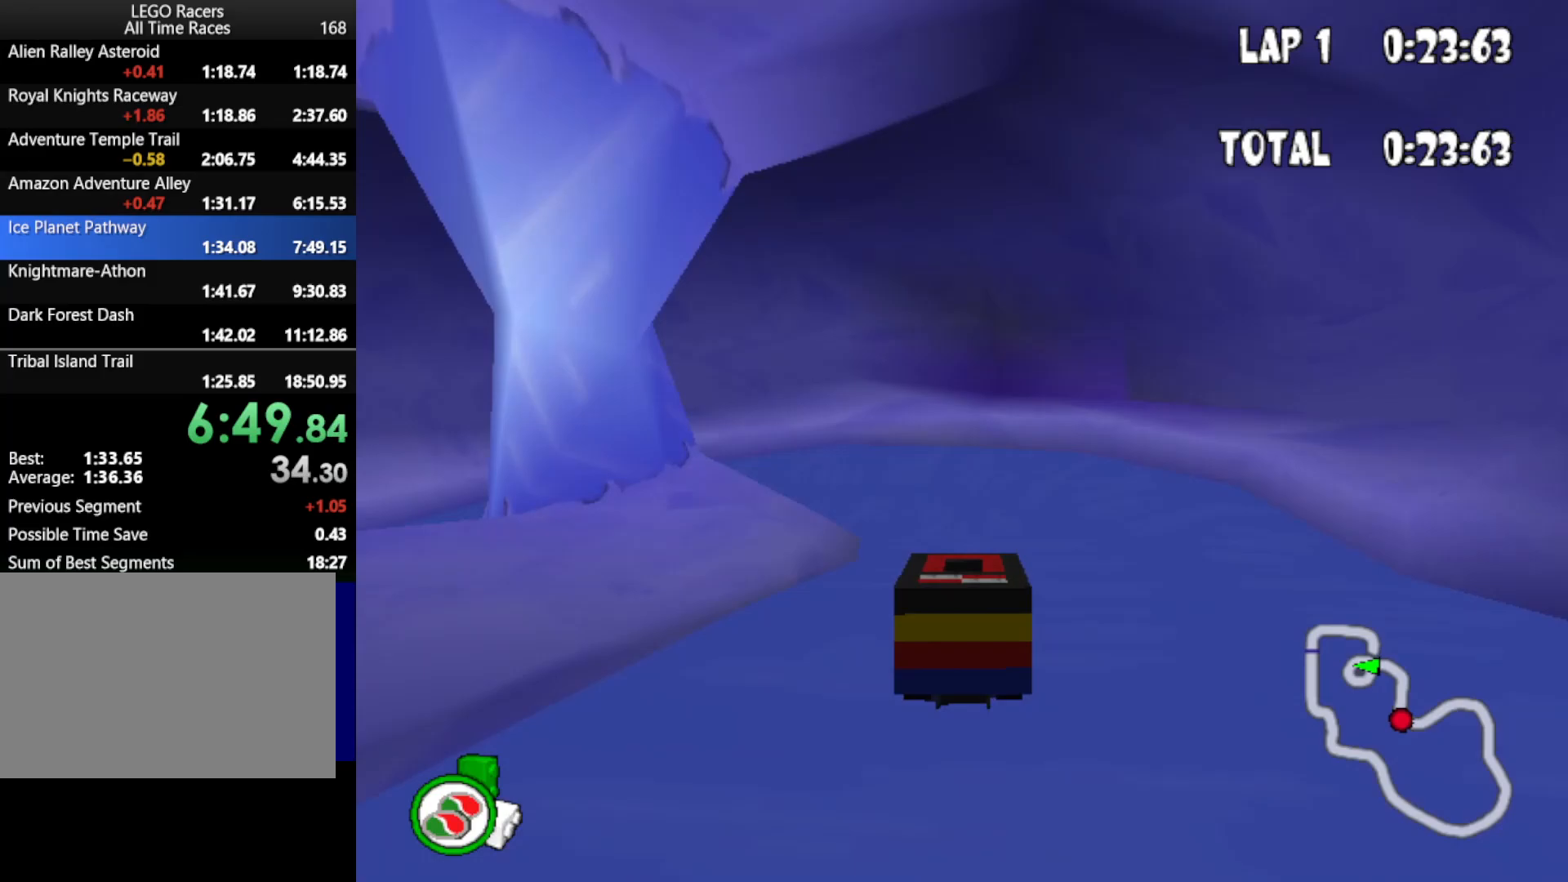
{"keys": ["down", "left", "up"], "events": [[83, "left", "down"]]}
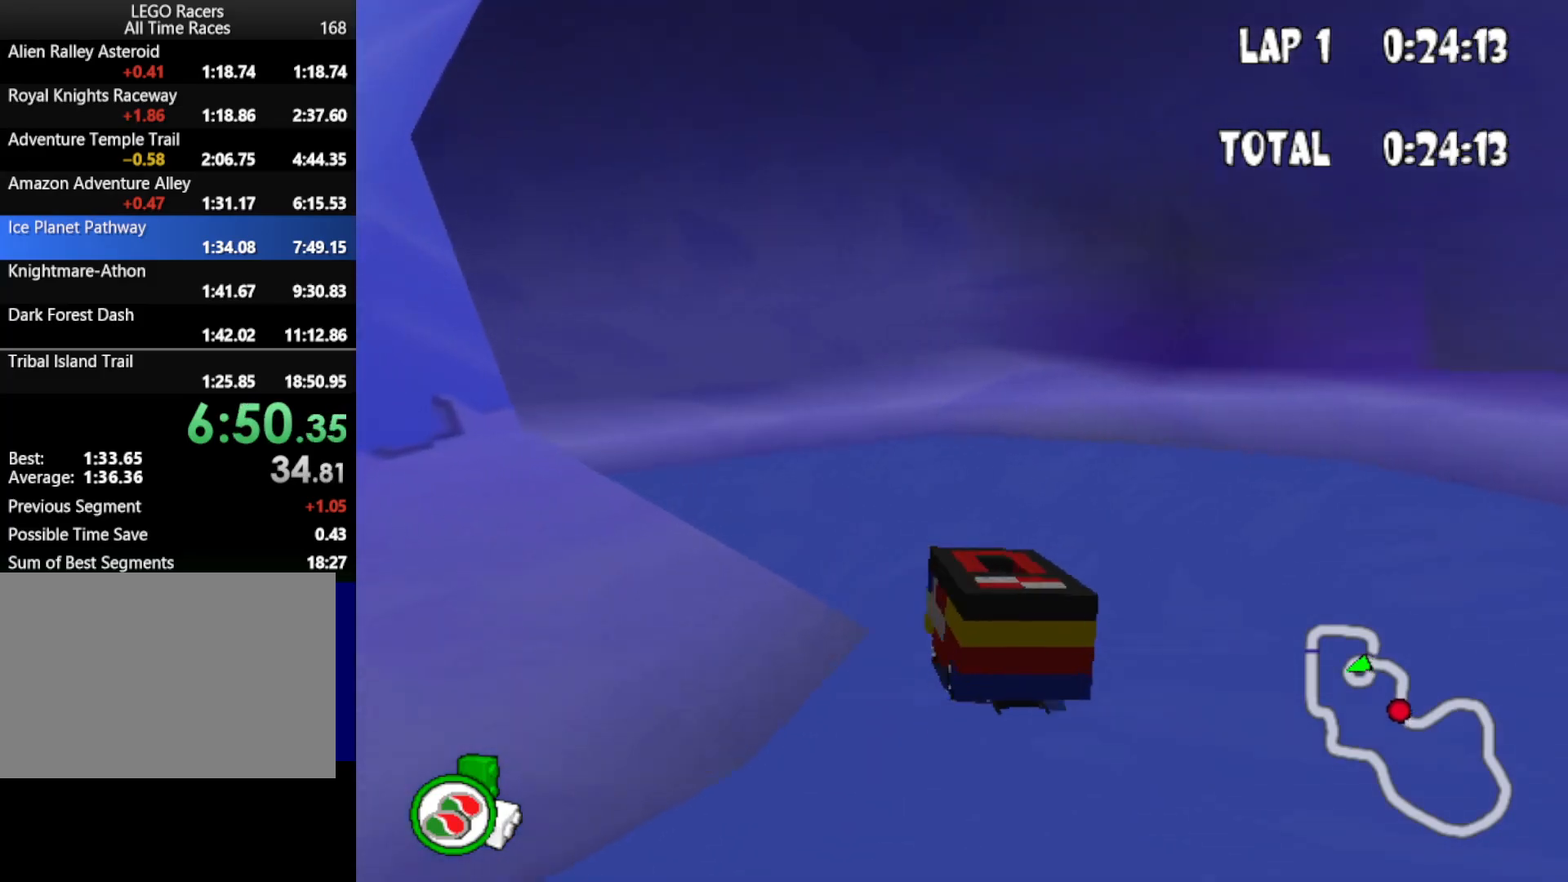
{"keys": ["down", "left", "up"], "events": []}
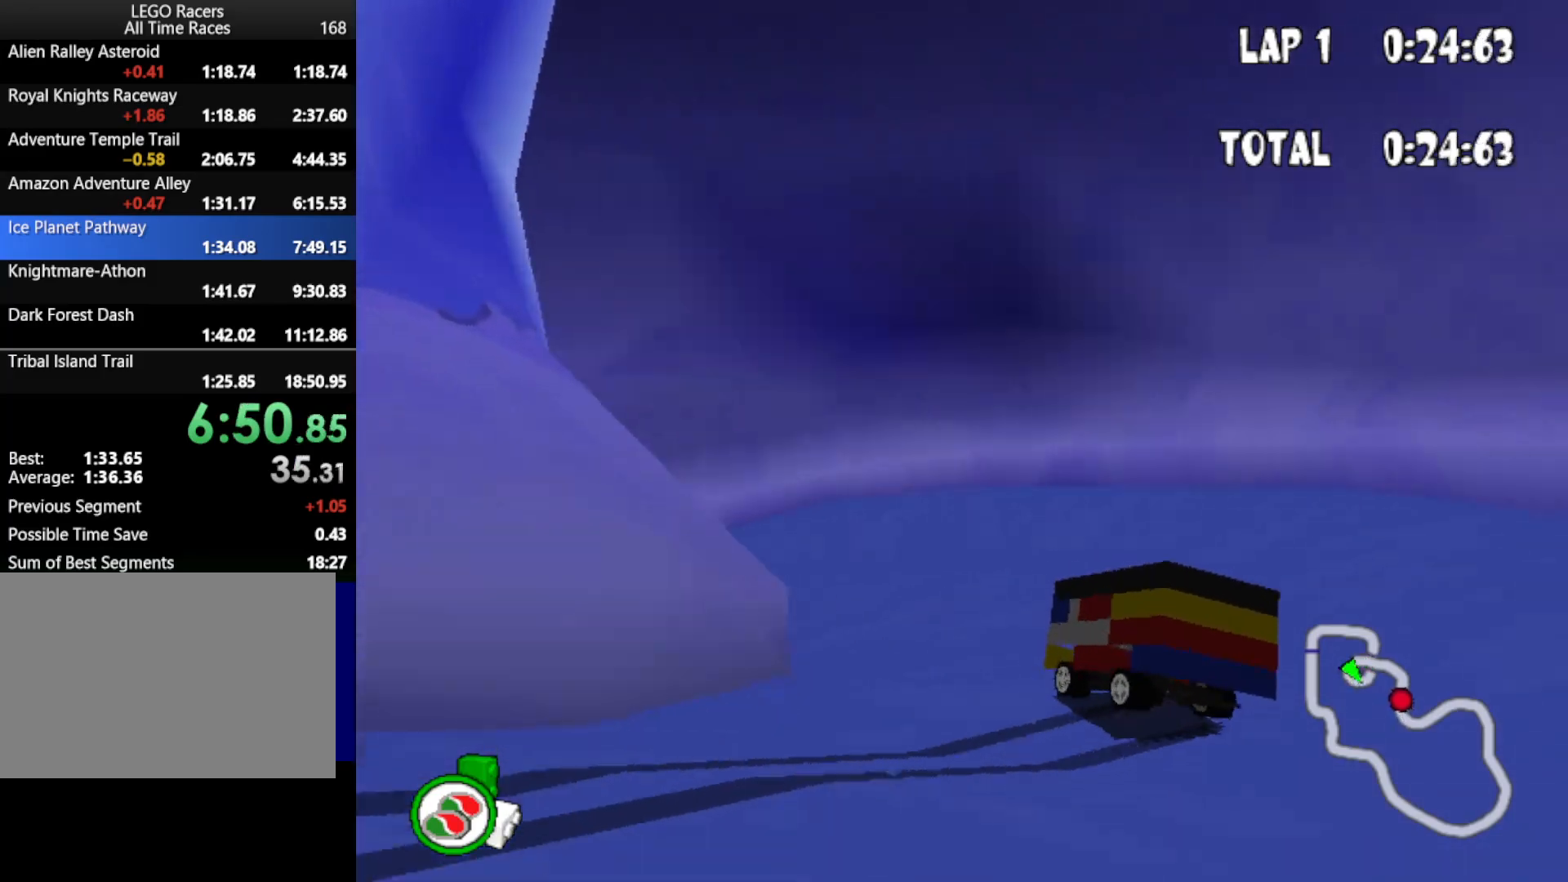
{"keys": ["down", "left", "up"], "events": []}
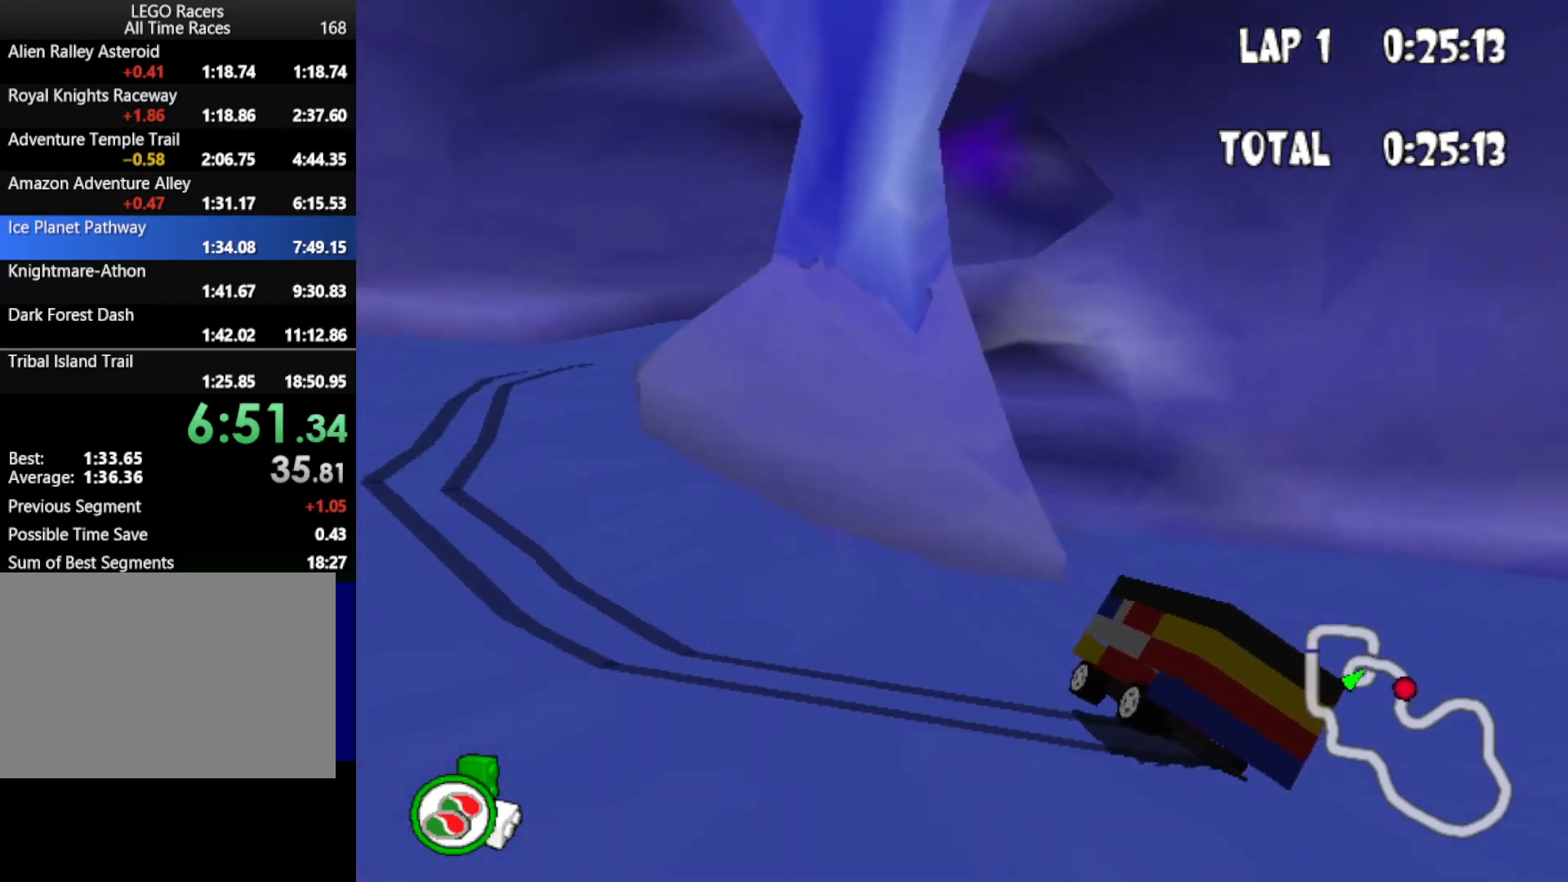
{"keys": ["down", "up"], "events": [[133, "left", "up"]]}